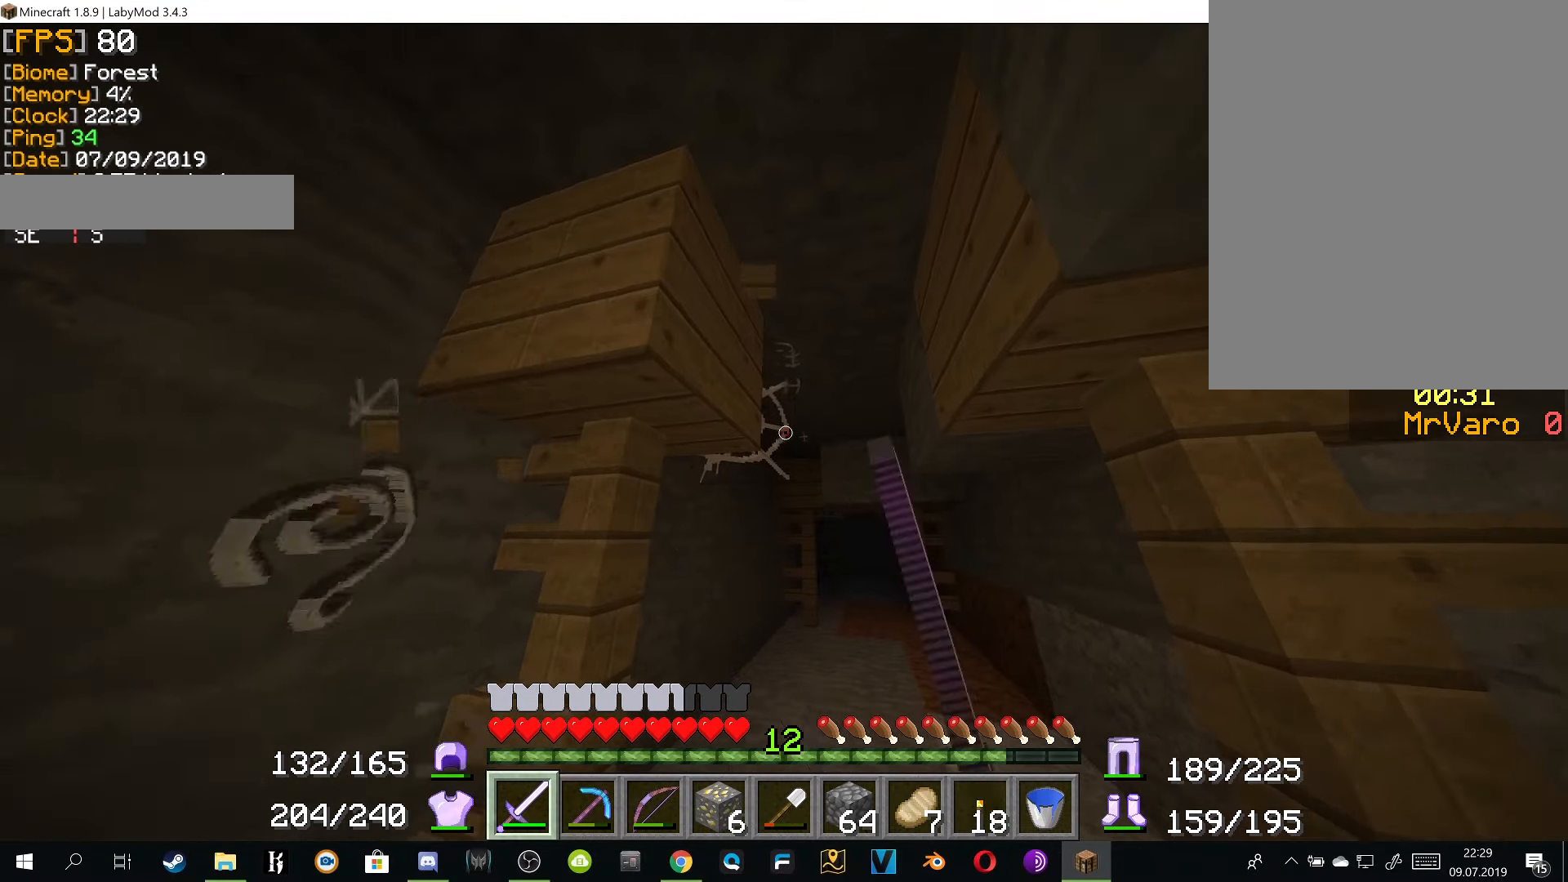
Gameplay with keyboard and mouse; each line is a JSON object with the keys and mouse buttons held at the frame after it. "events" lists presses ("down") and releases ("up") of "a", "d", "s", "w", "mouse_left" and "mouse_right" between this image and that frame as [ms after this image, input, new state], when the widget could be followed in between. "mouse_left", "mouse_right" = the "left", "right" buttons of the "mouse" list. No other keys are recorded. Fast repeated clicks can show as one long hold. Mouse movement is not recorded.
{"keys": ["d", "w"], "mouse": [], "events": [[116, "d", "down"], [250, "d", "up"], [433, "mouse_right", "up"], [450, "d", "down"]]}
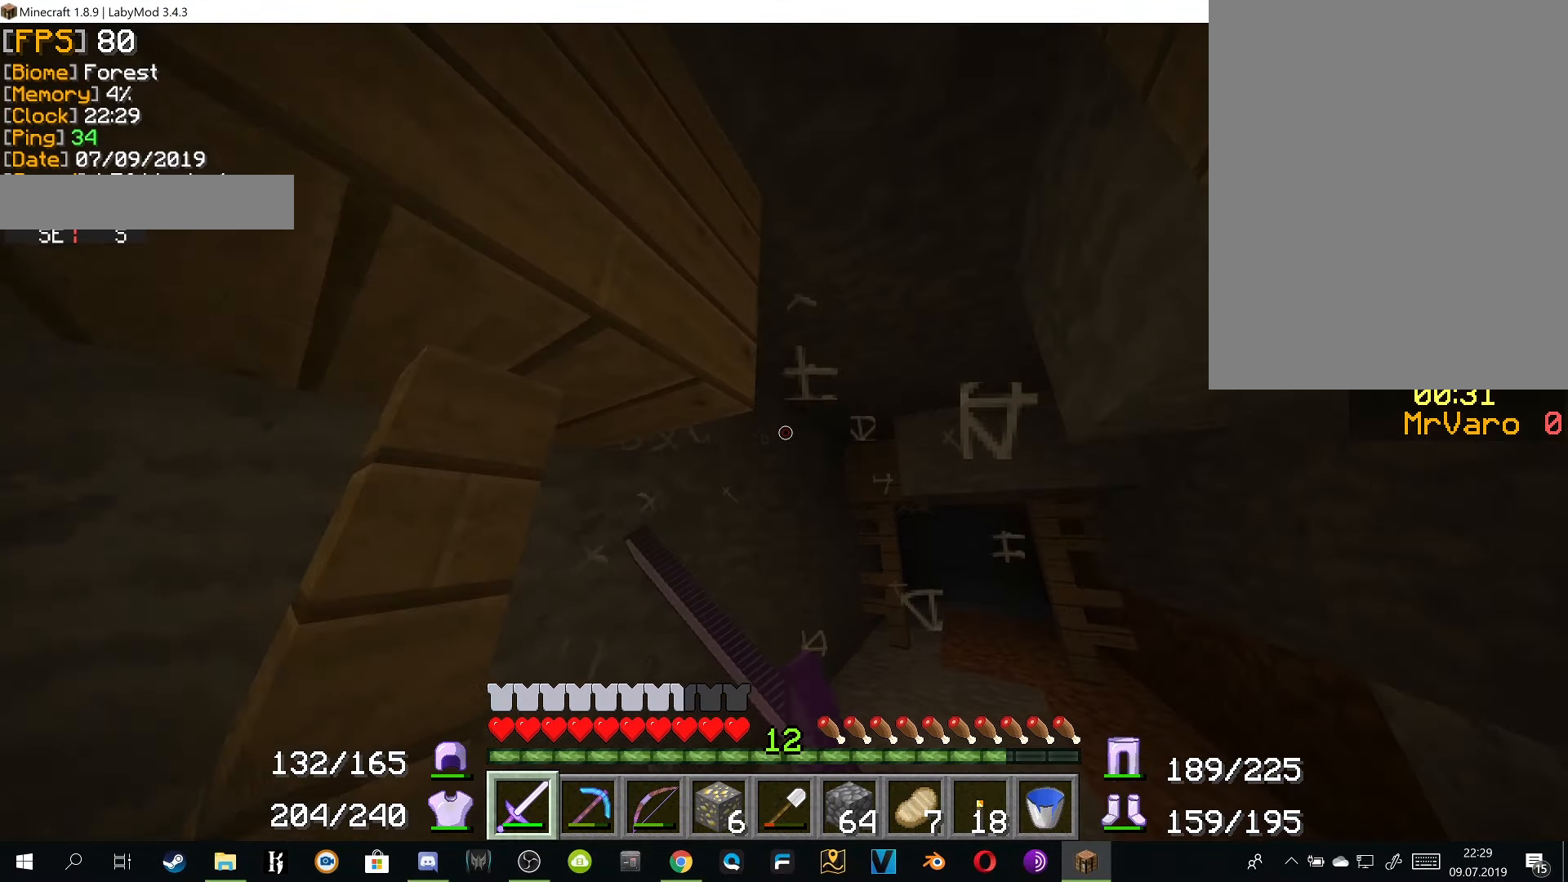
{"keys": ["d", "w"], "mouse": [], "events": [[17, "d", "up"], [317, "d", "down"]]}
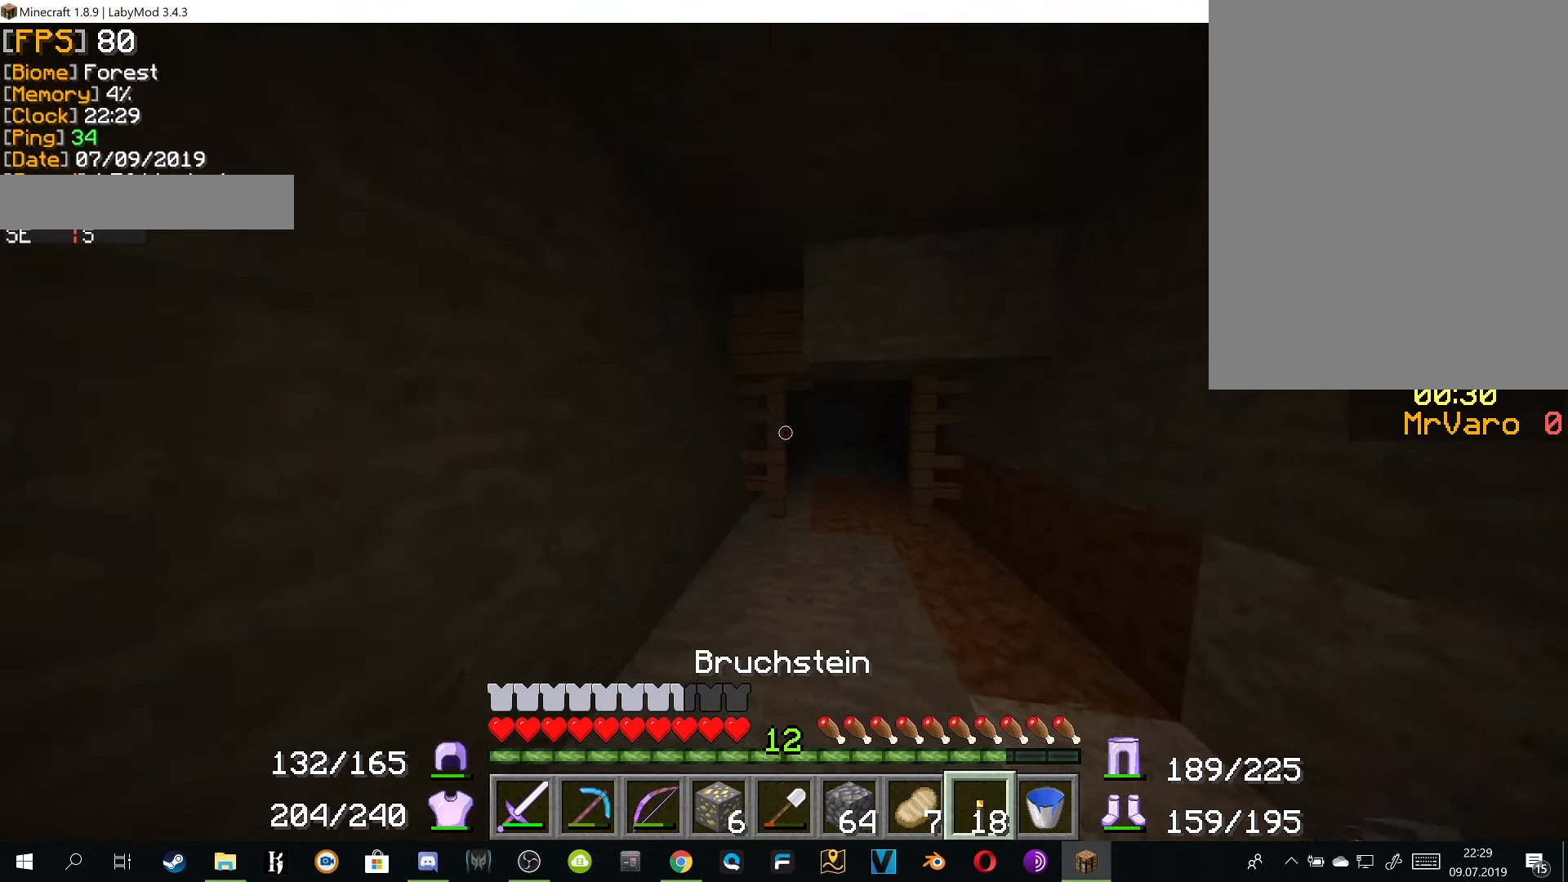
{"keys": ["w"], "mouse": ["left"], "events": [[83, "d", "up"], [450, "mouse_left", "down"]]}
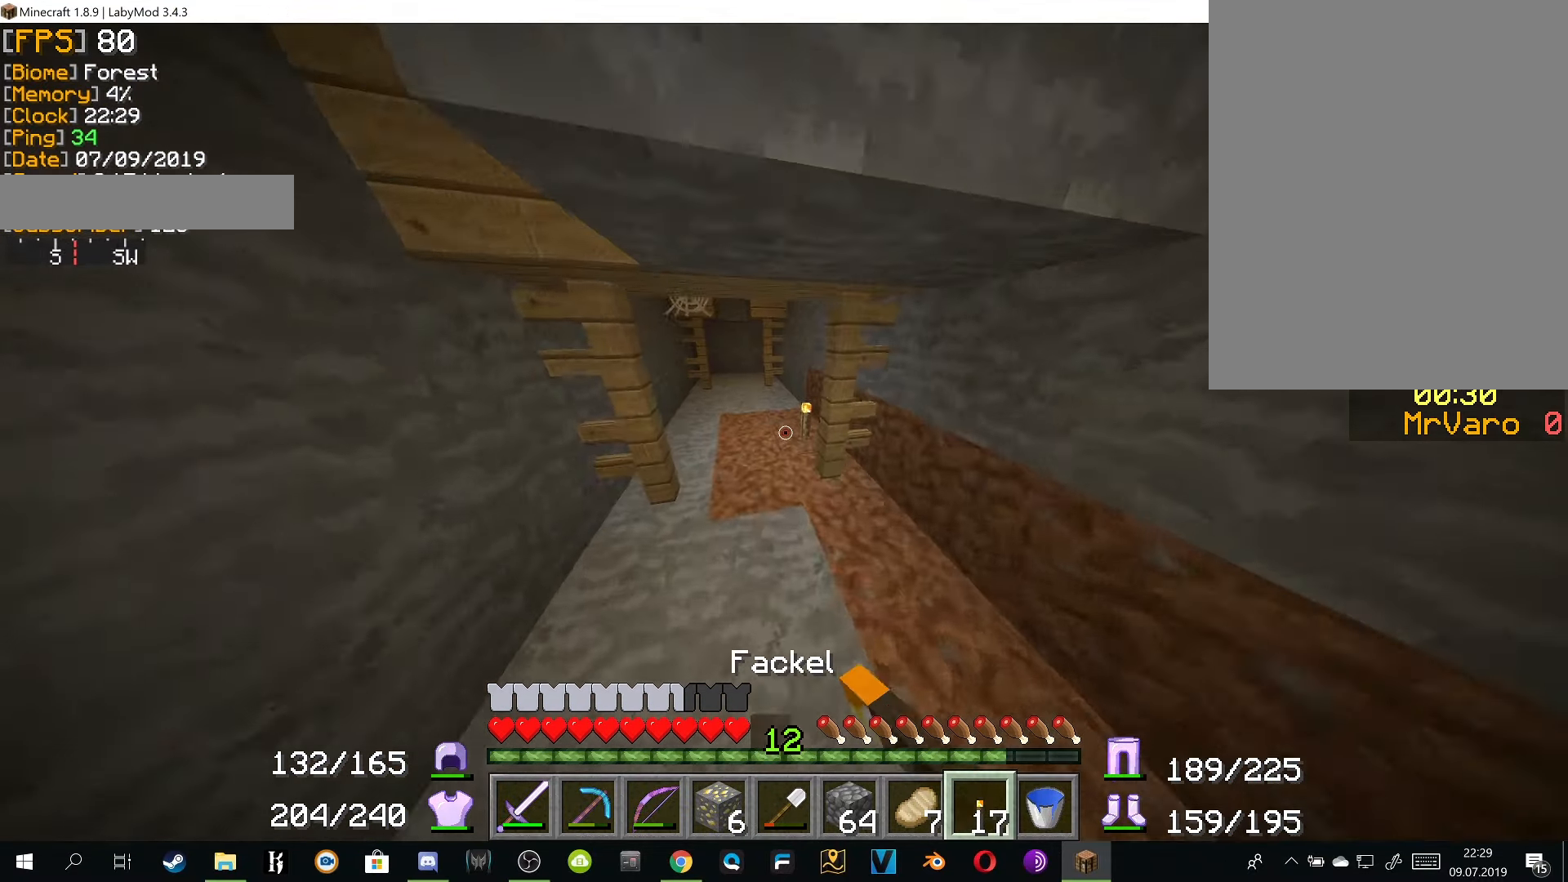
{"keys": ["w"], "mouse": [], "events": [[33, "mouse_left", "up"]]}
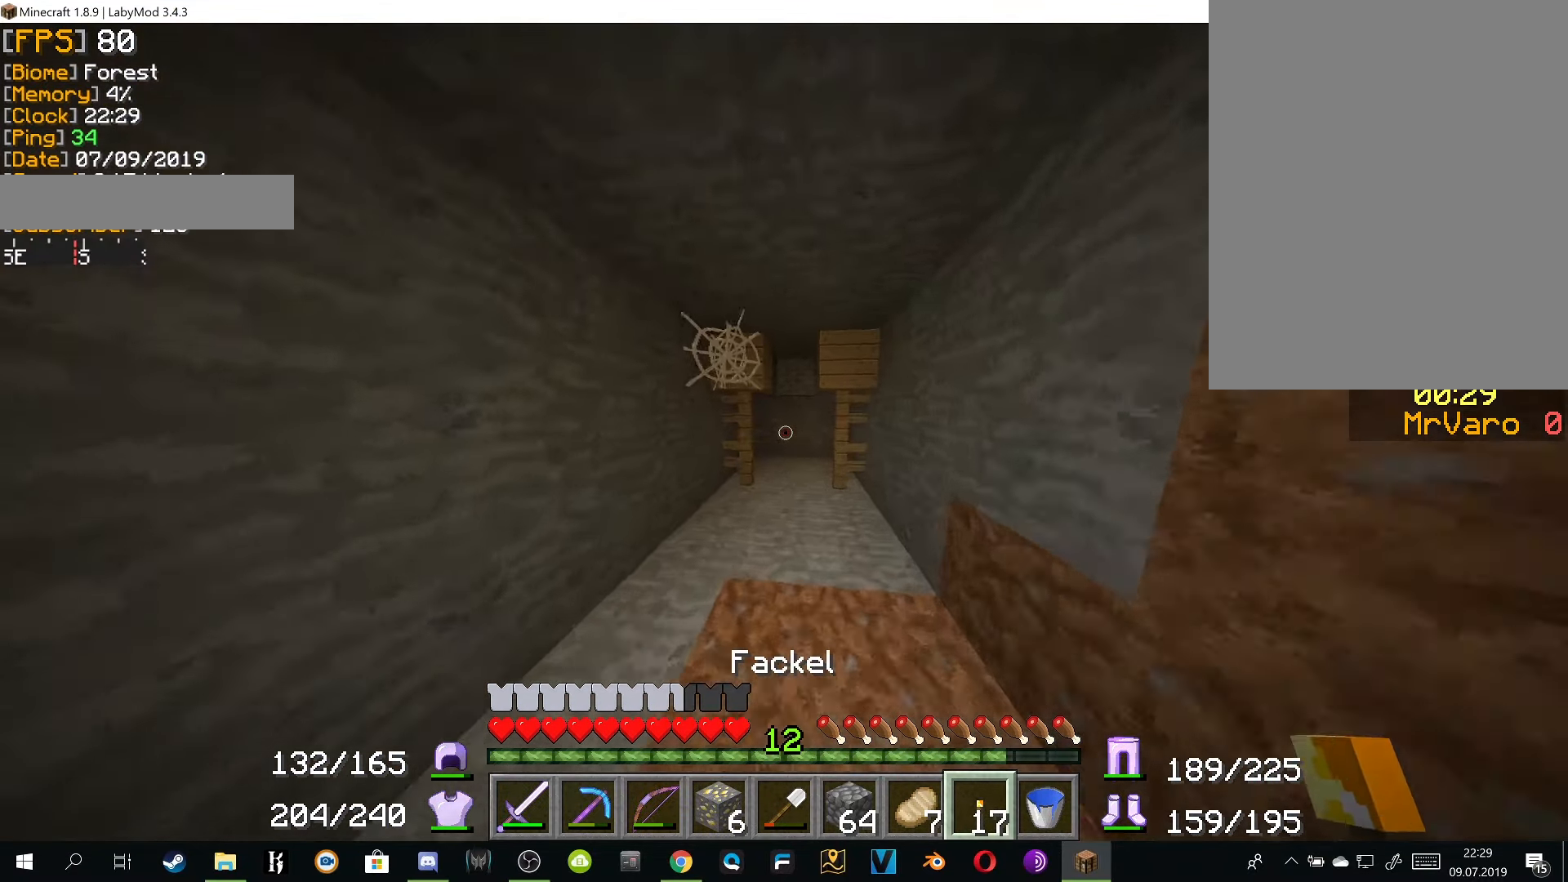
{"keys": ["w"], "mouse": ["right"], "events": [[83, "w", "up"], [166, "mouse_right", "down"], [400, "w", "down"]]}
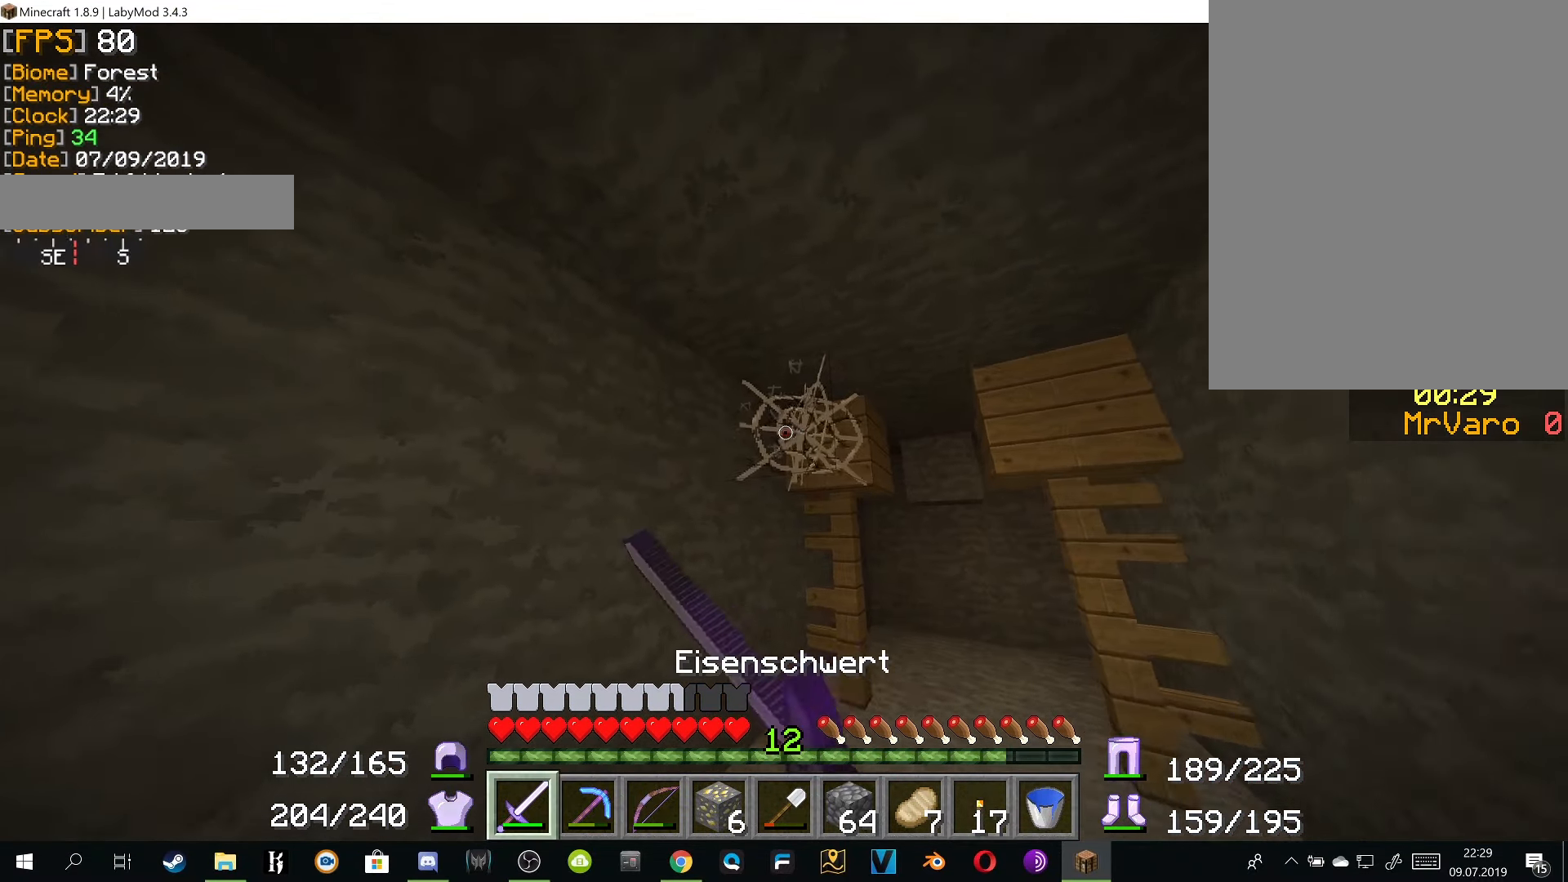
{"keys": ["d", "w"], "mouse": [], "events": [[83, "d", "down"], [267, "mouse_right", "up"]]}
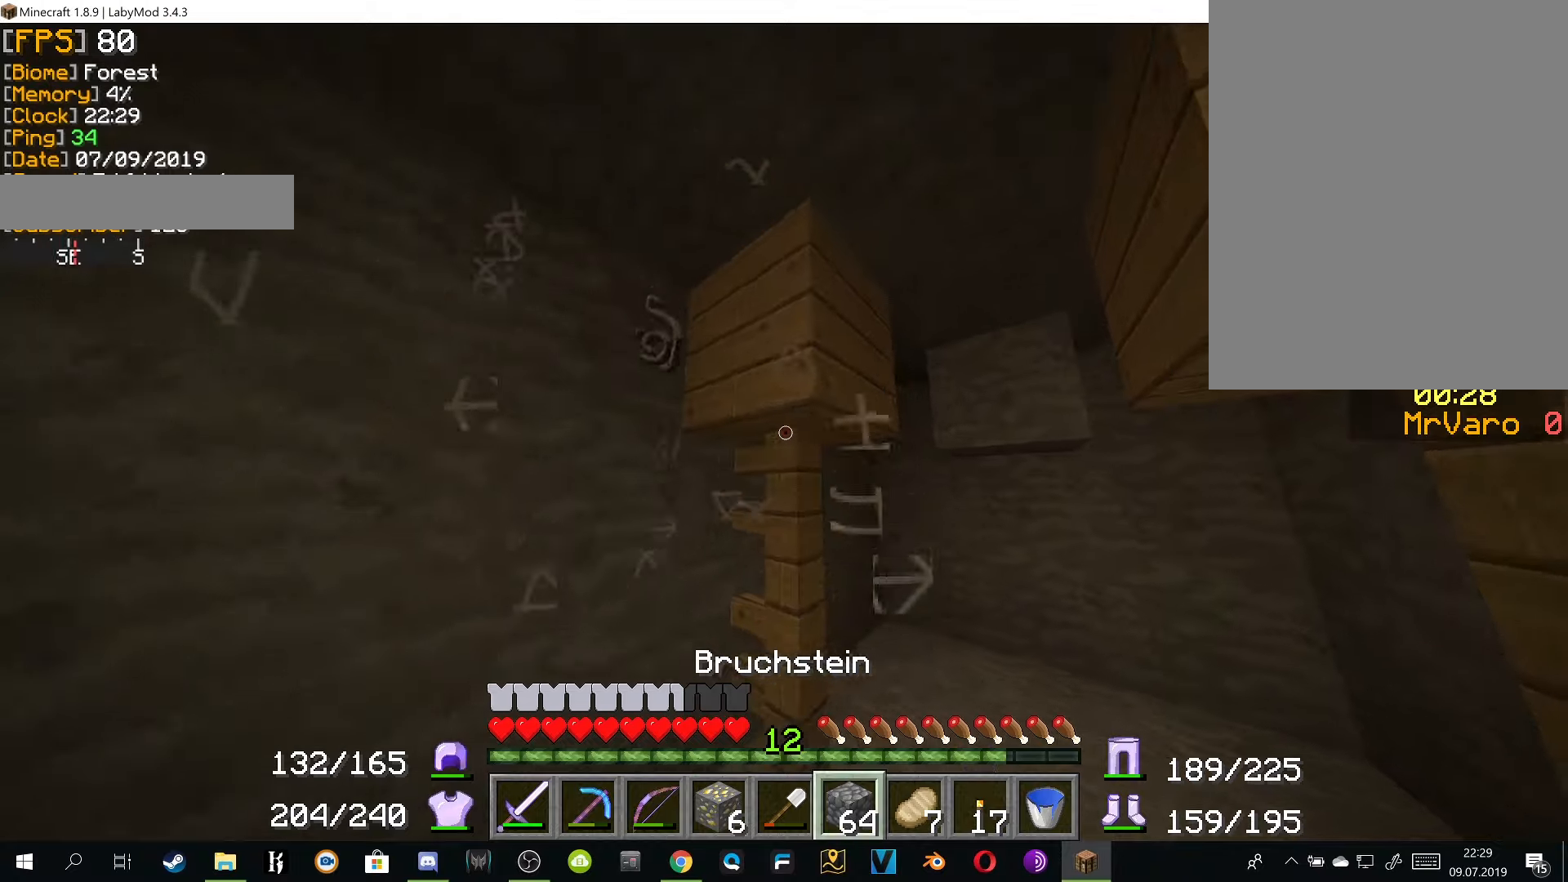
{"keys": [], "mouse": [], "events": [[467, "d", "up"], [467, "w", "up"]]}
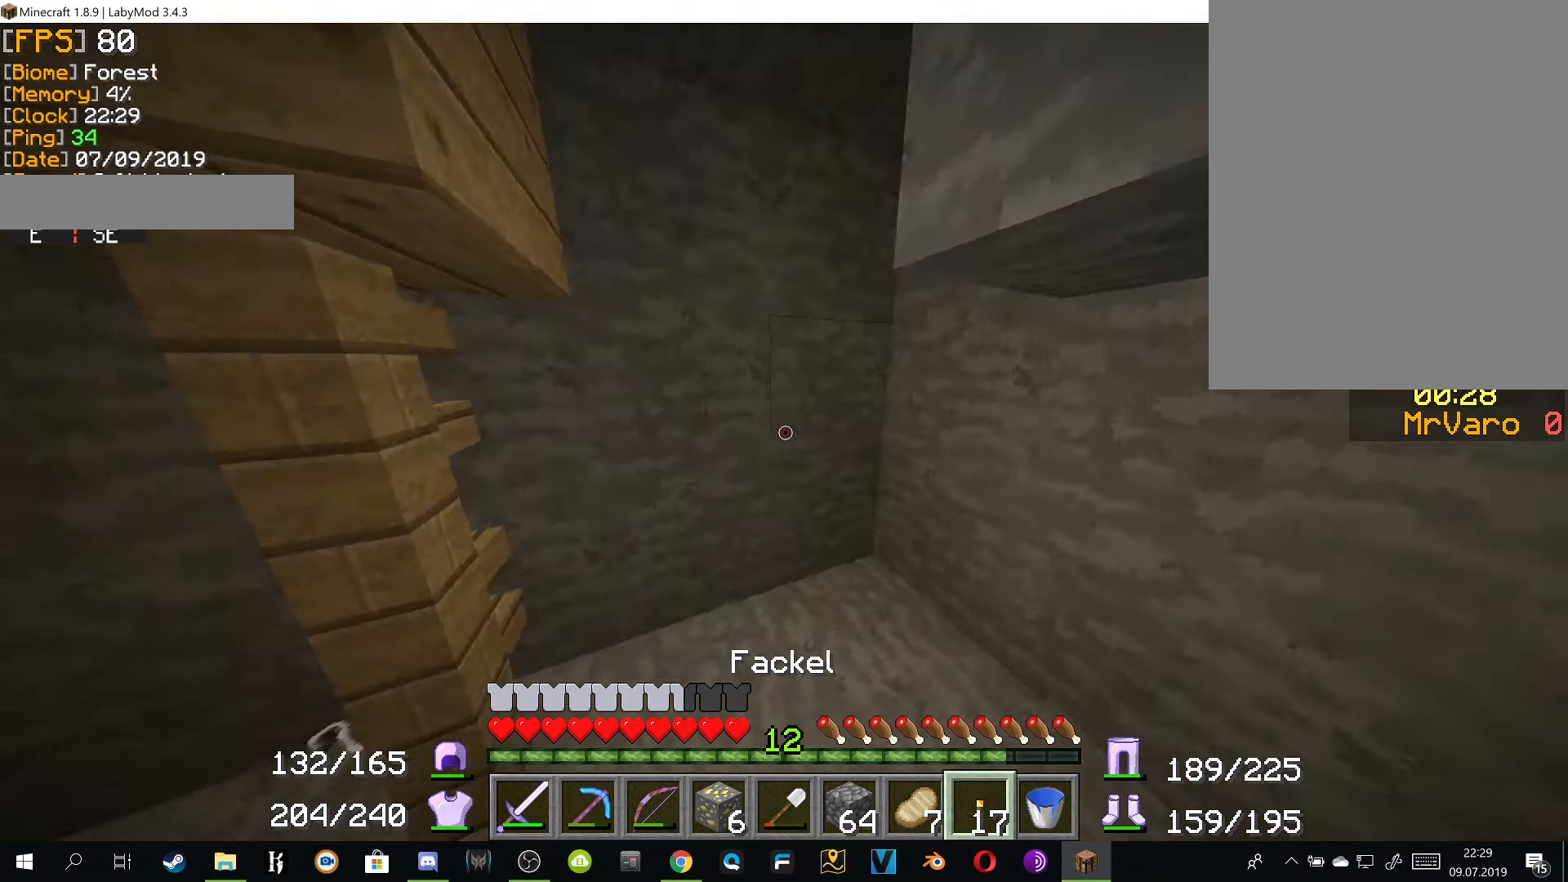
{"keys": ["w"], "mouse": [], "events": [[34, "a", "down"], [67, "w", "down"], [167, "a", "up"]]}
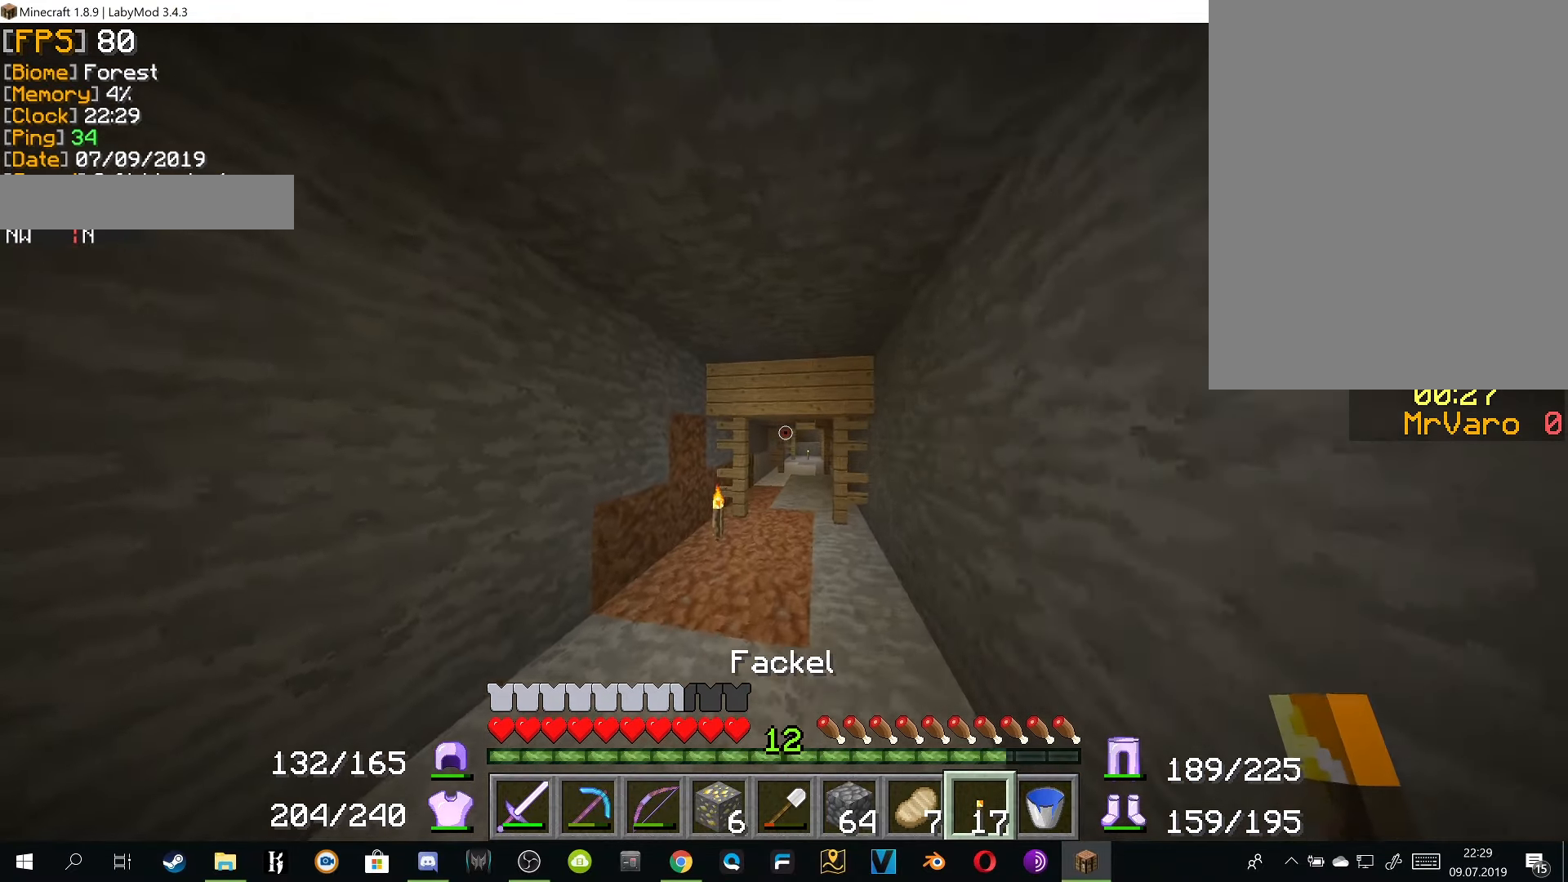
{"keys": ["w"], "mouse": [], "events": []}
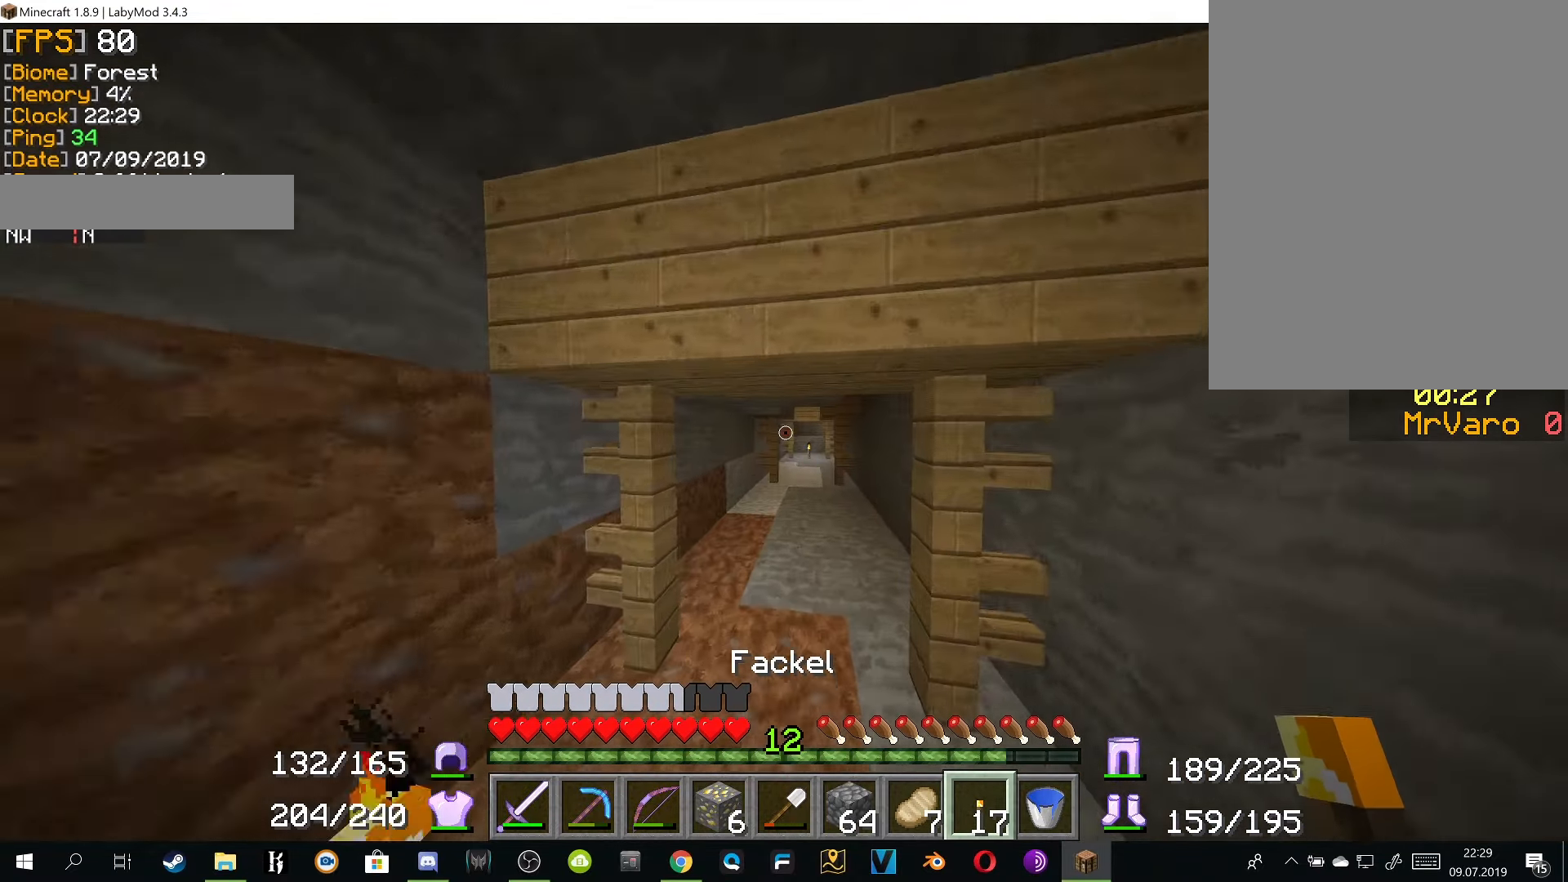
{"keys": ["w"], "mouse": [], "events": []}
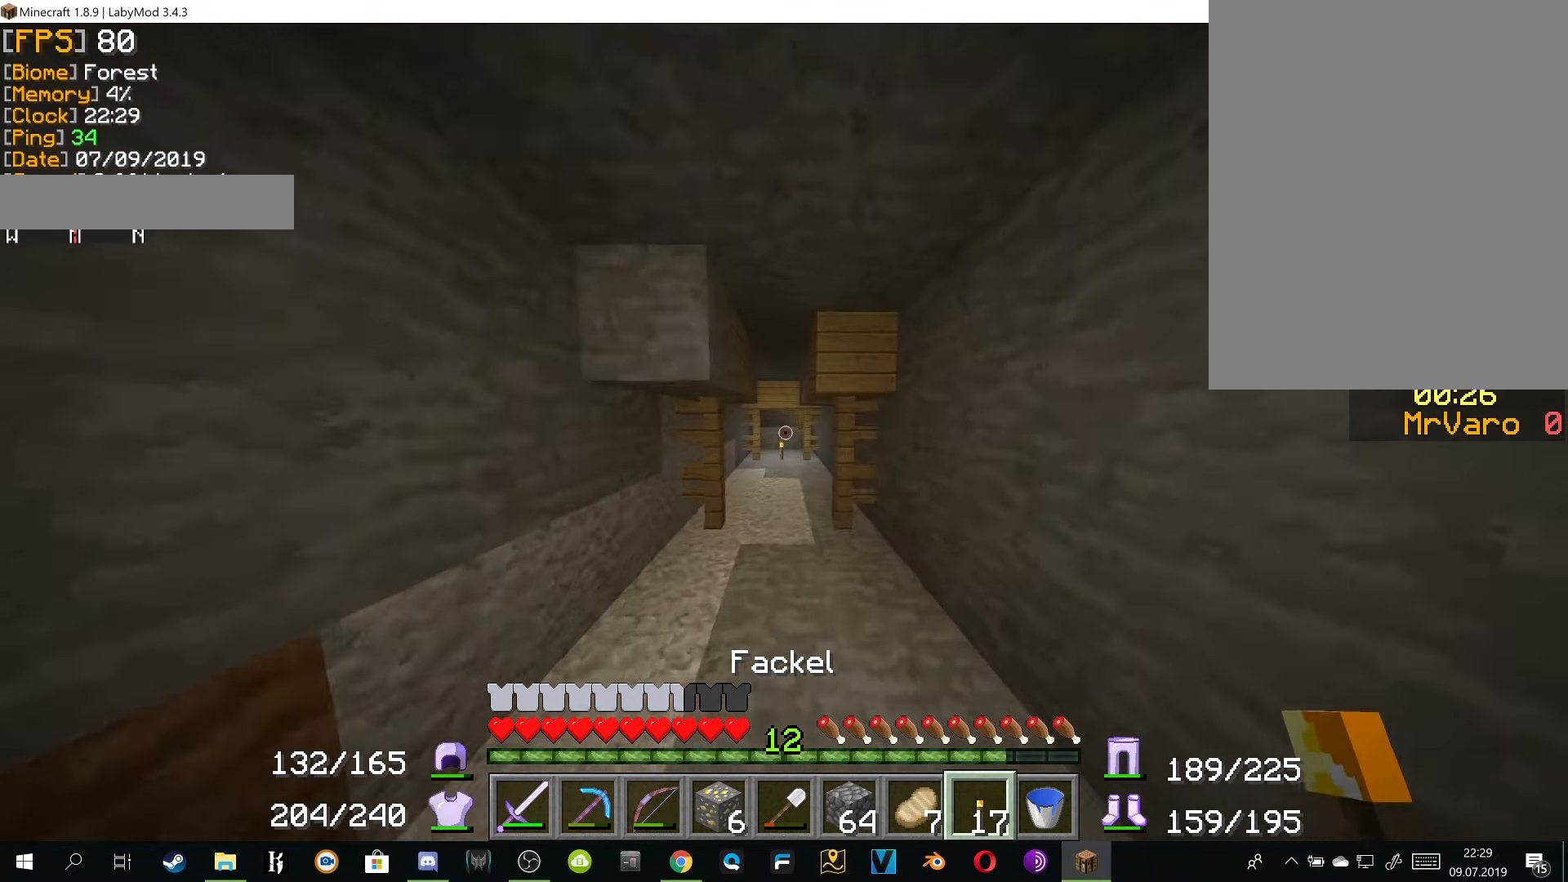
{"keys": ["w"], "mouse": [], "events": []}
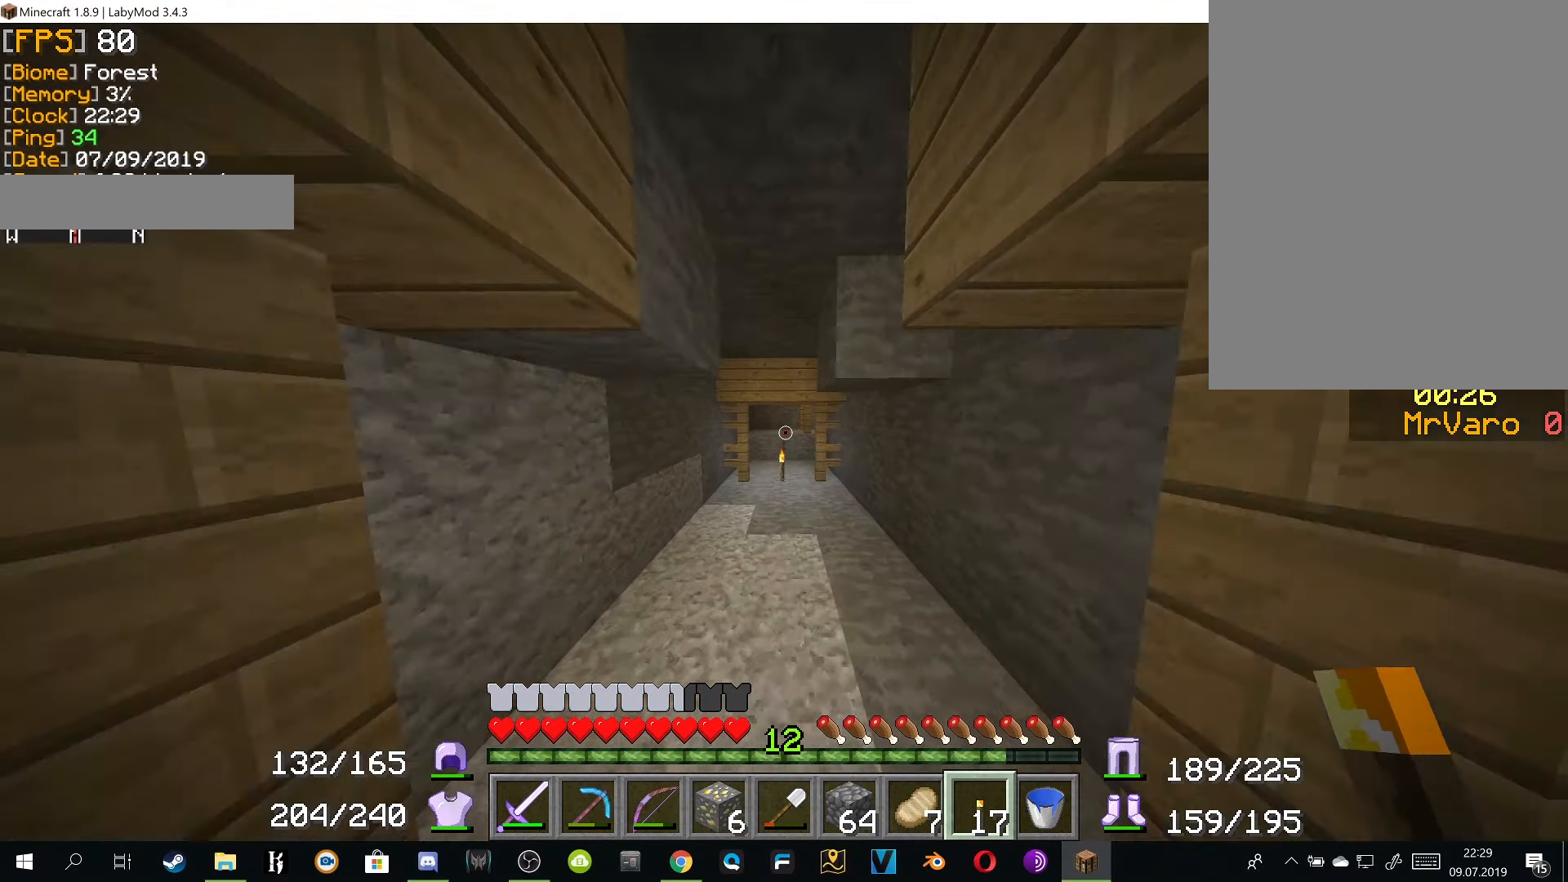
{"keys": ["w"], "mouse": [], "events": []}
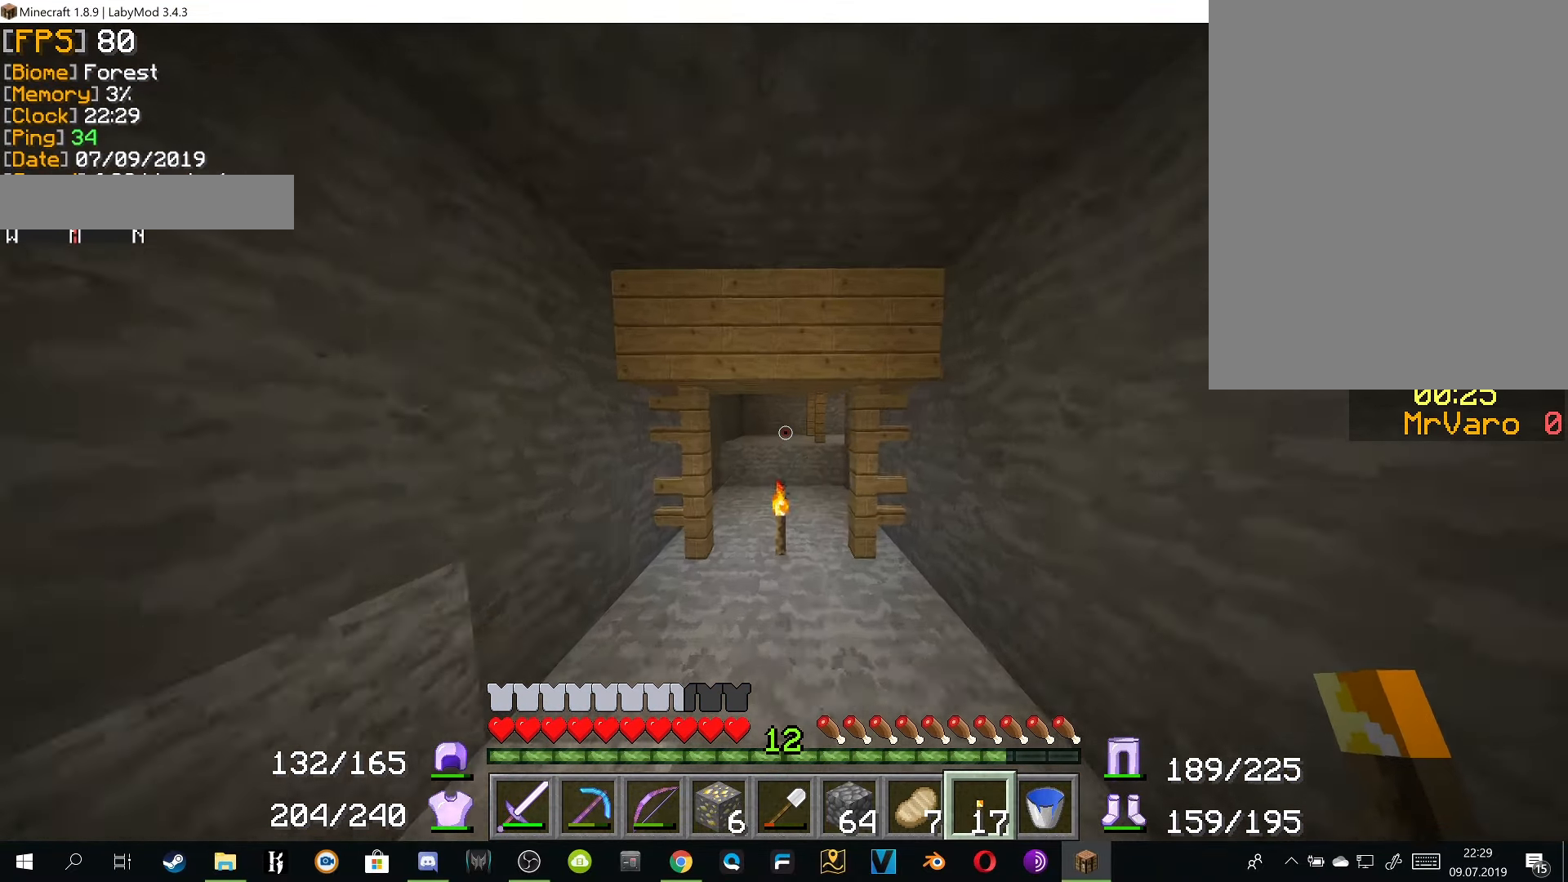
{"keys": ["w"], "mouse": [], "events": []}
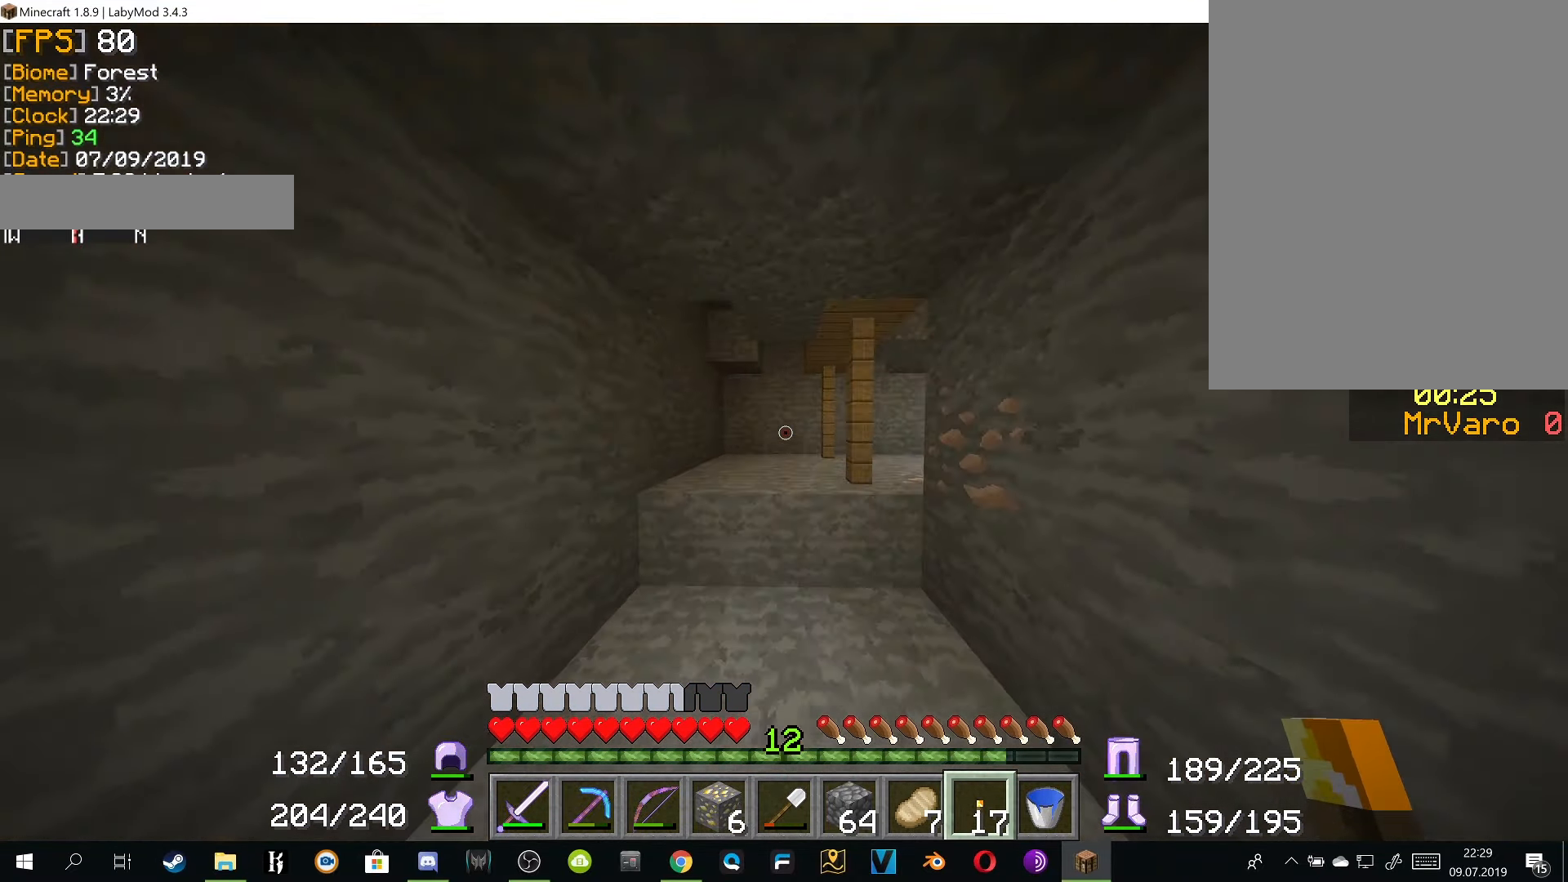
{"keys": ["d", "w"], "mouse": [], "events": [[317, "d", "down"]]}
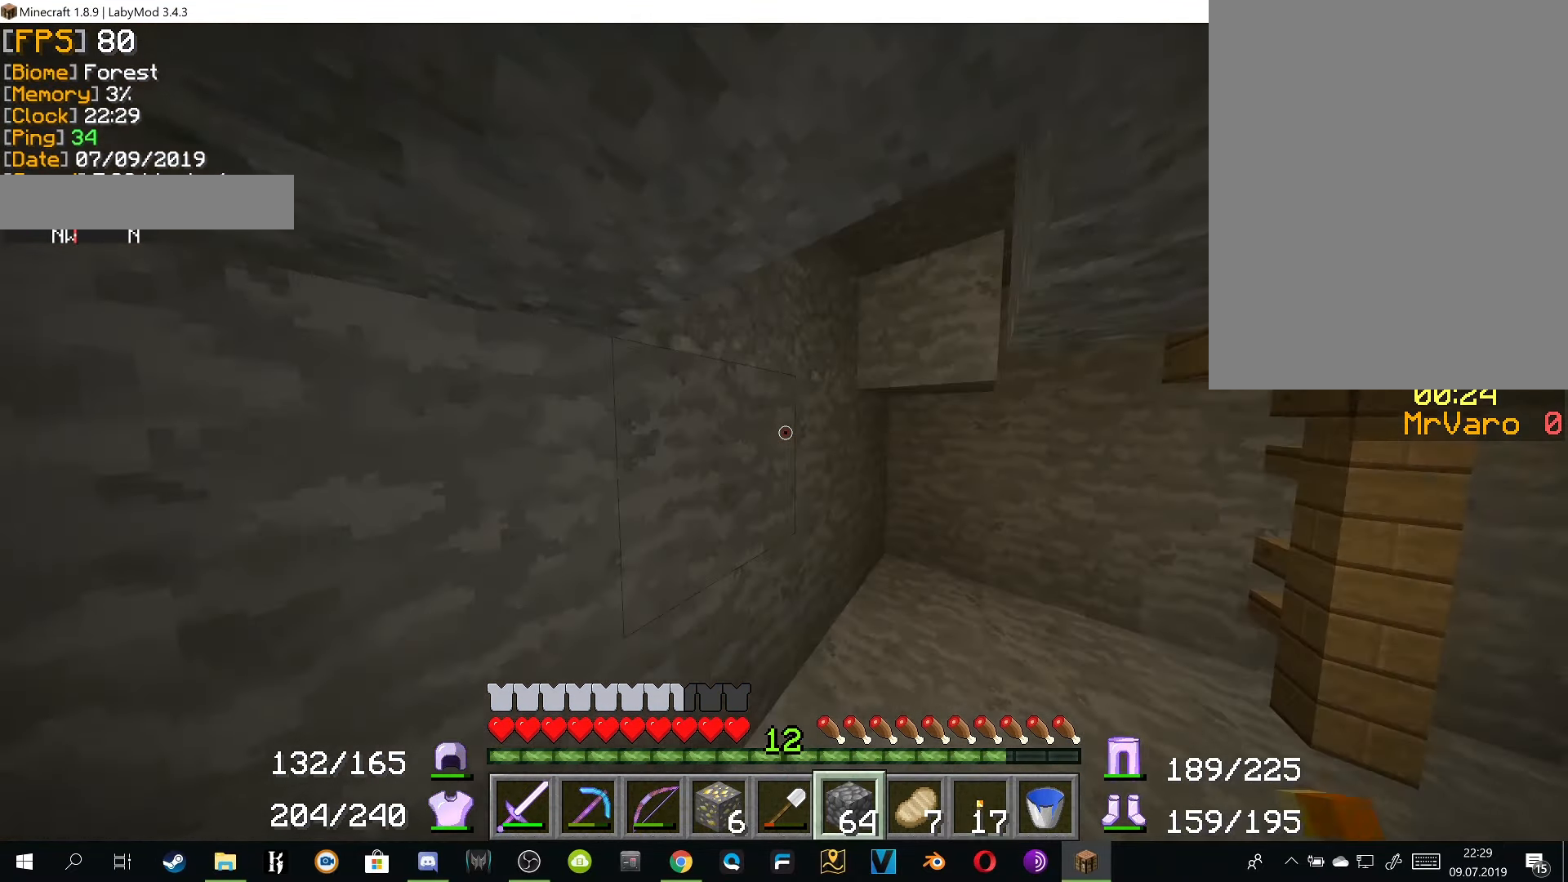
{"keys": ["d"], "mouse": [], "events": [[67, "w", "up"]]}
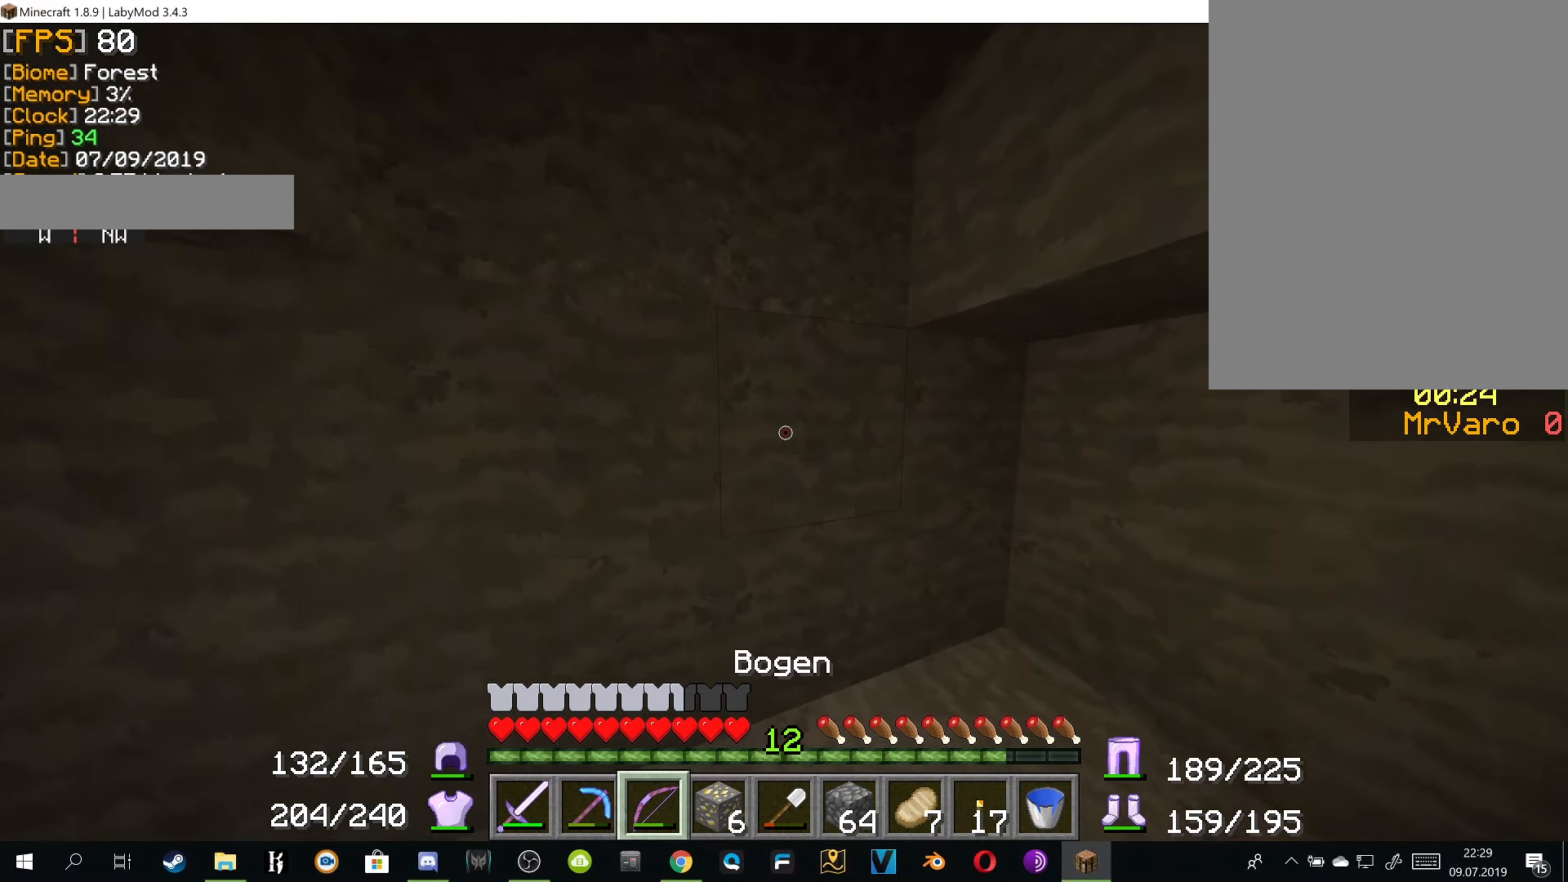
{"keys": [], "mouse": ["right"], "events": [[17, "mouse_right", "down"], [317, "d", "up"]]}
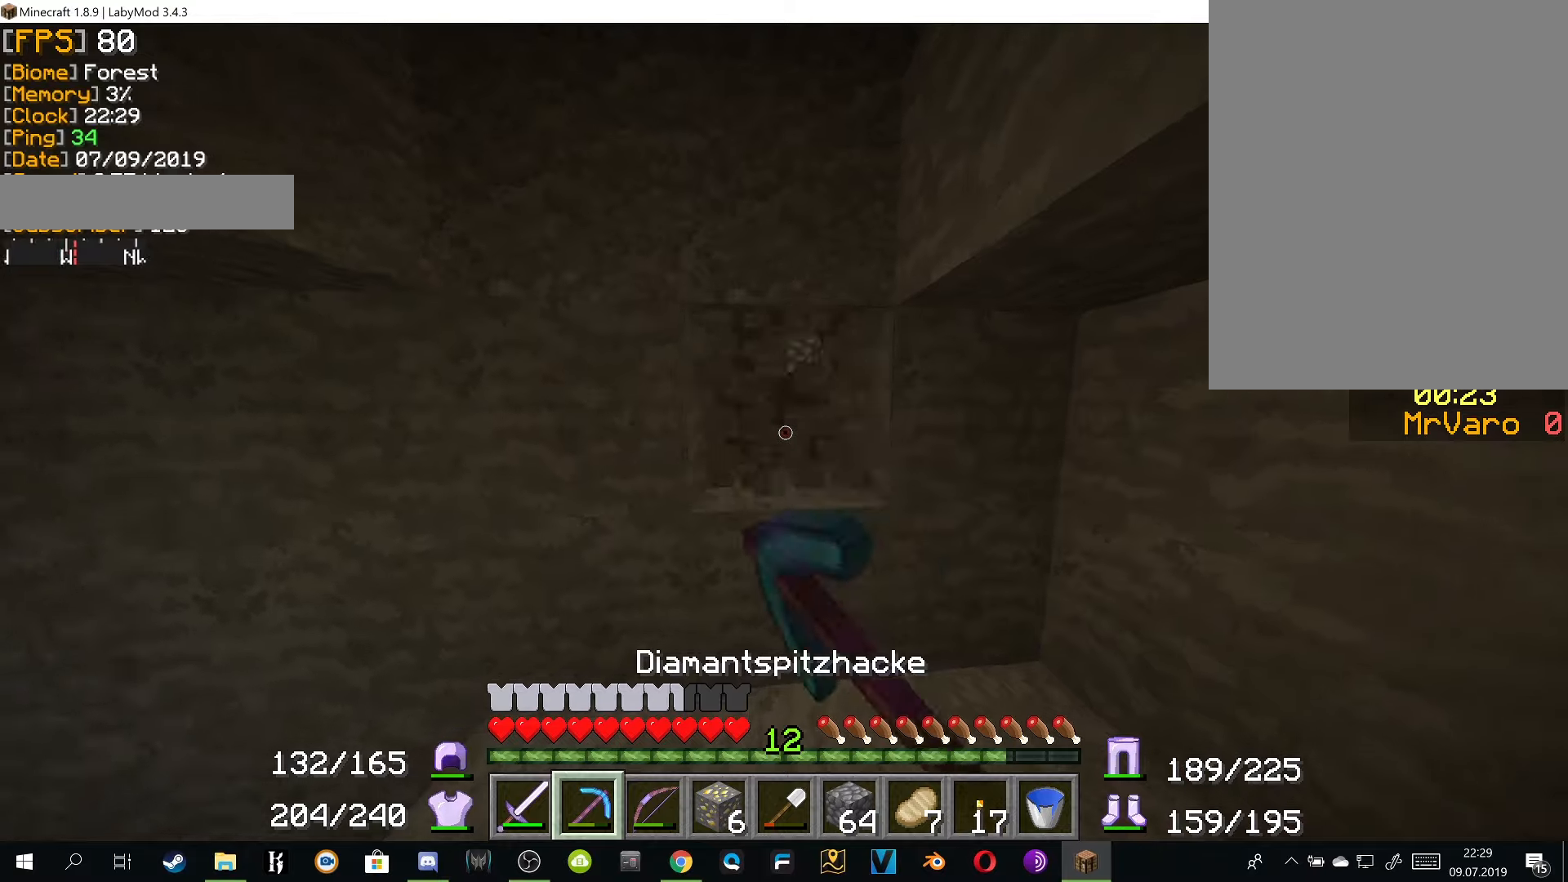
{"keys": ["w"], "mouse": ["right"], "events": [[451, "w", "down"]]}
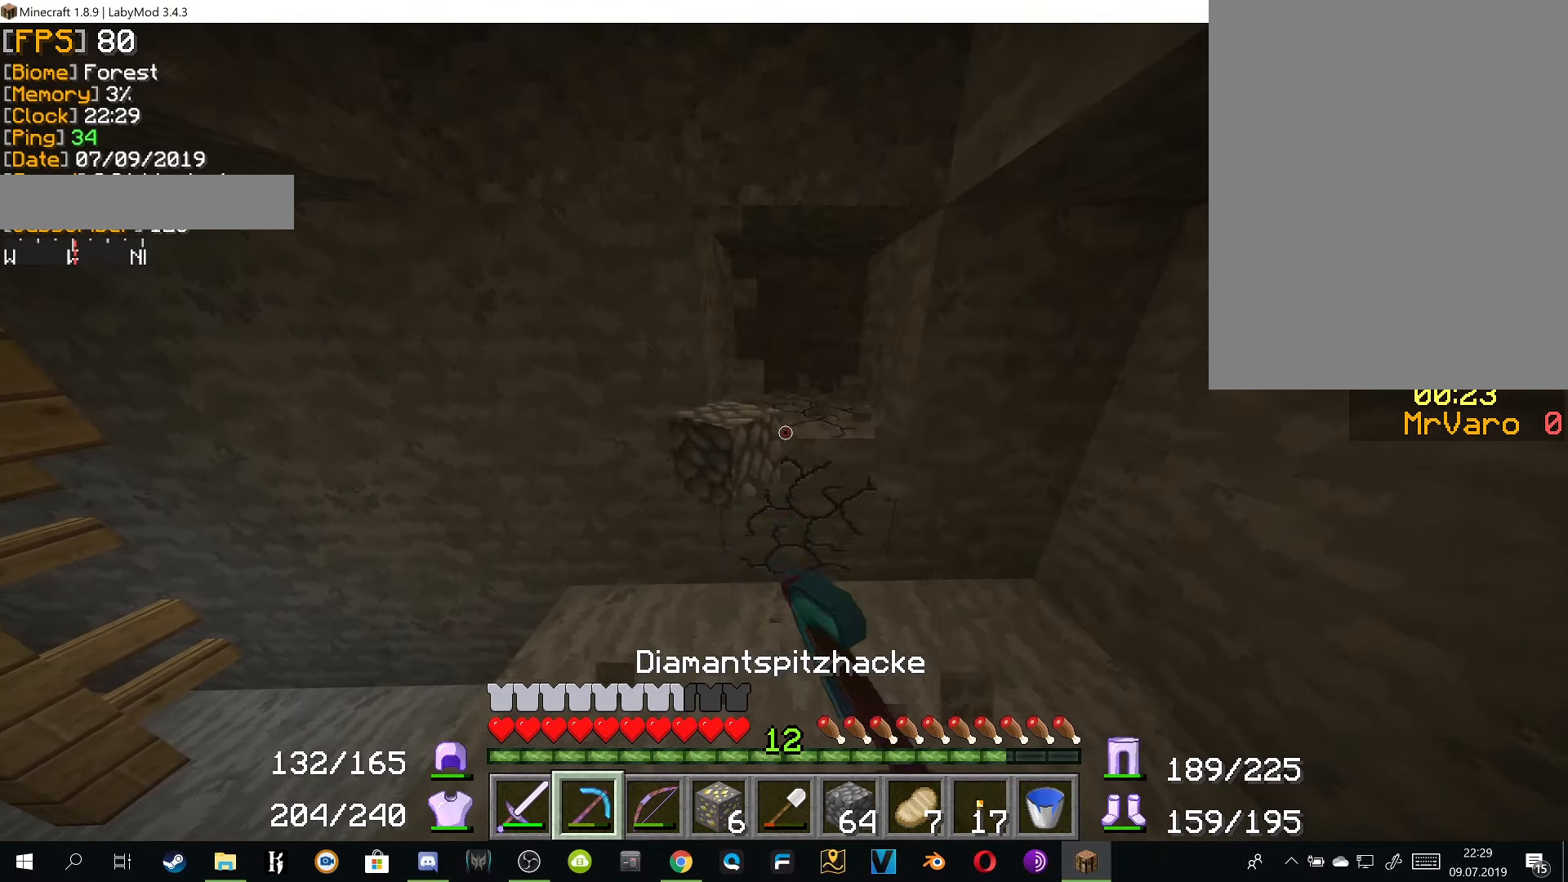
{"keys": ["w"], "mouse": ["right"], "events": [[66, "d", "down"], [216, "d", "up"]]}
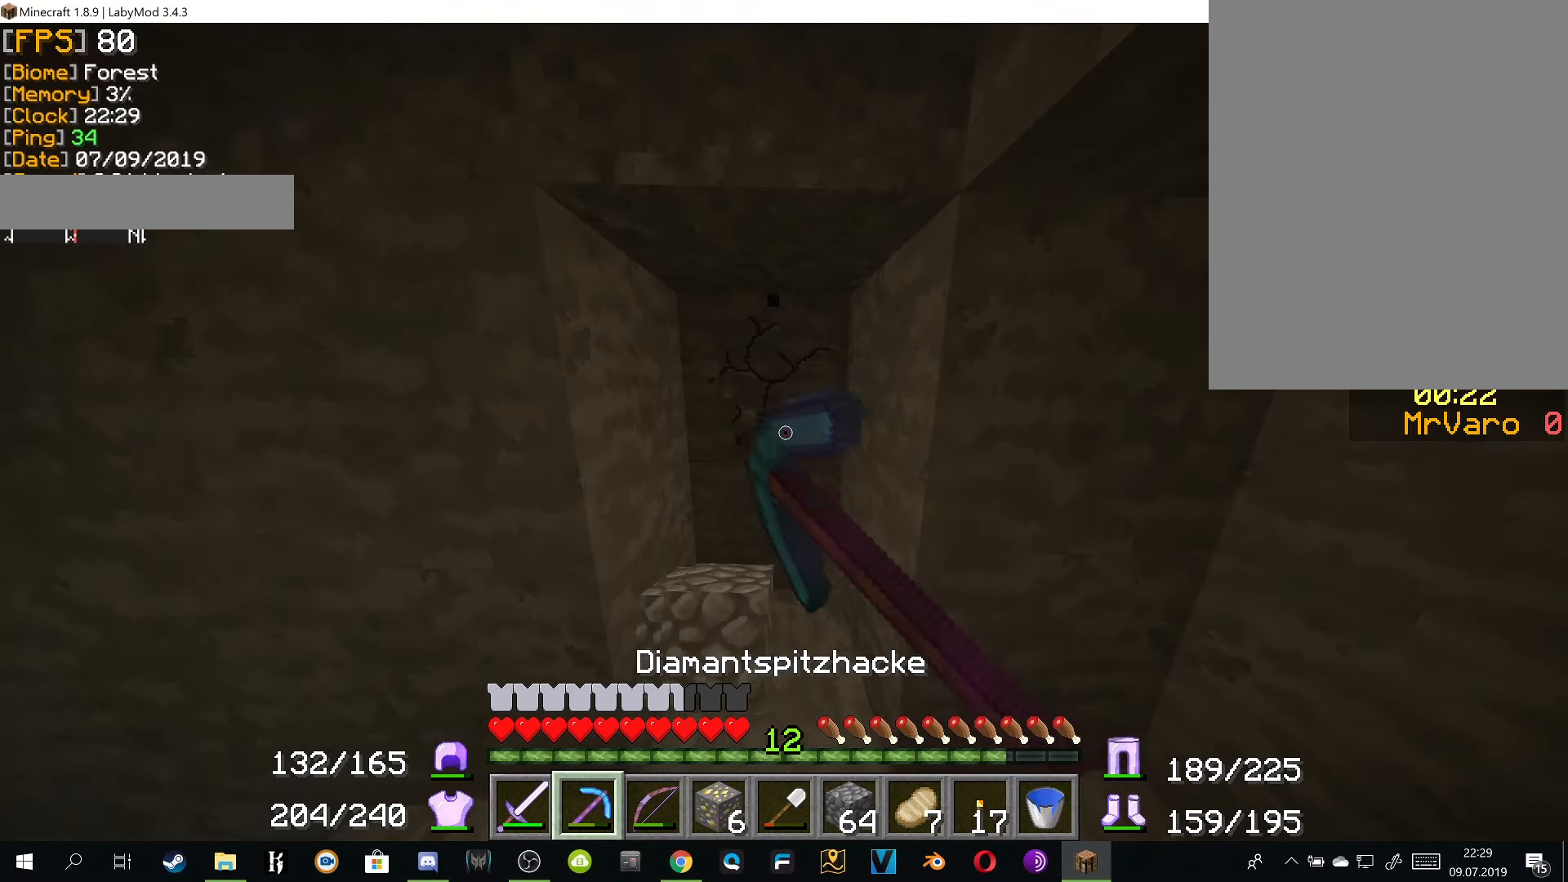
{"keys": ["w"], "mouse": ["right"], "events": []}
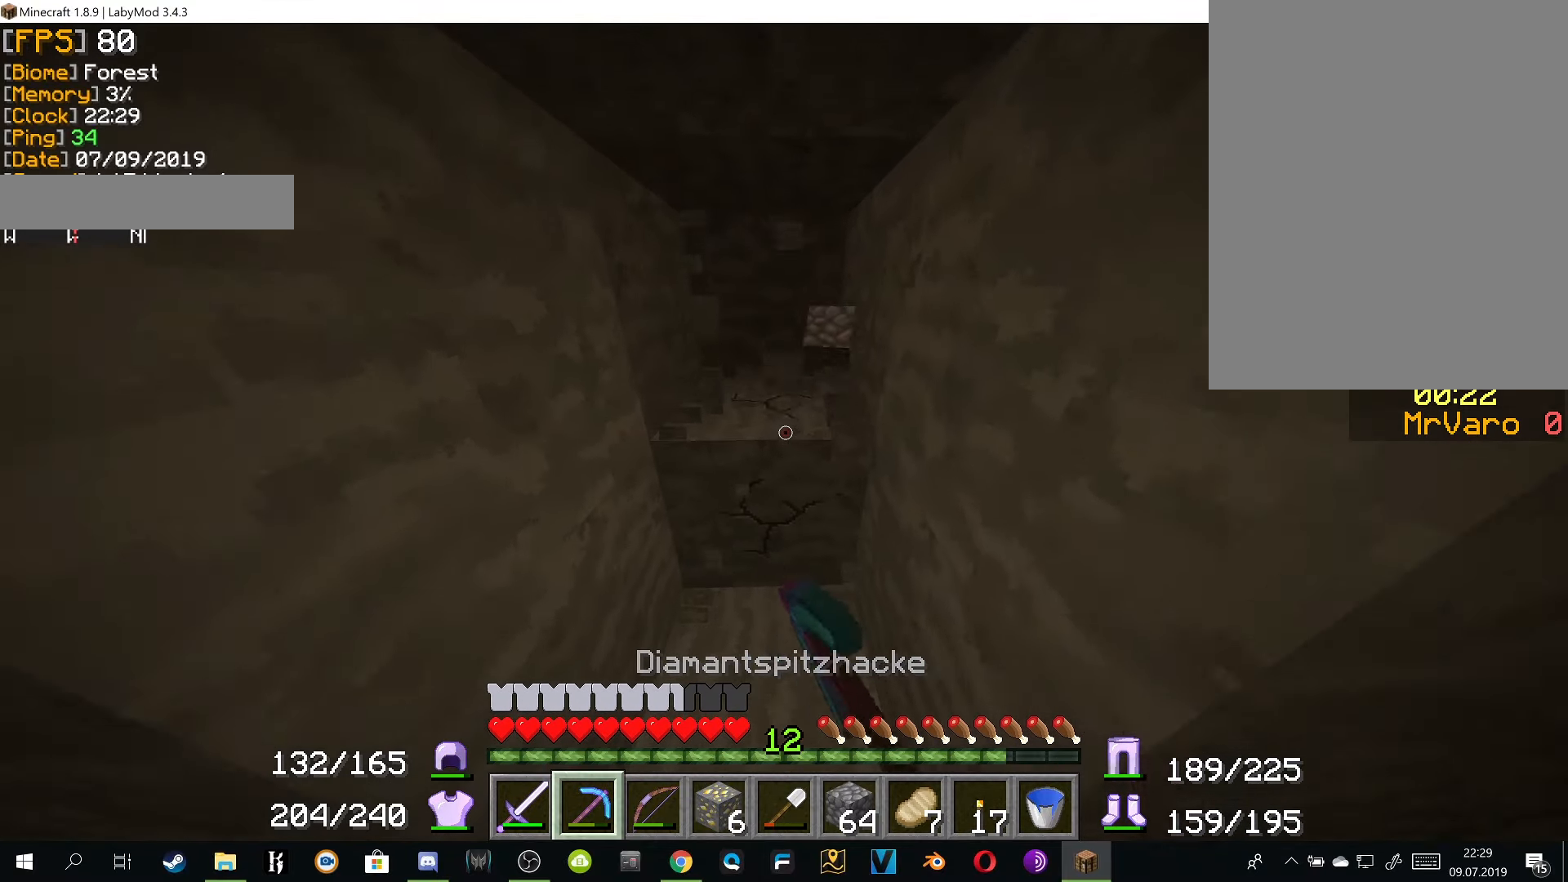
{"keys": ["w"], "mouse": ["right"], "events": []}
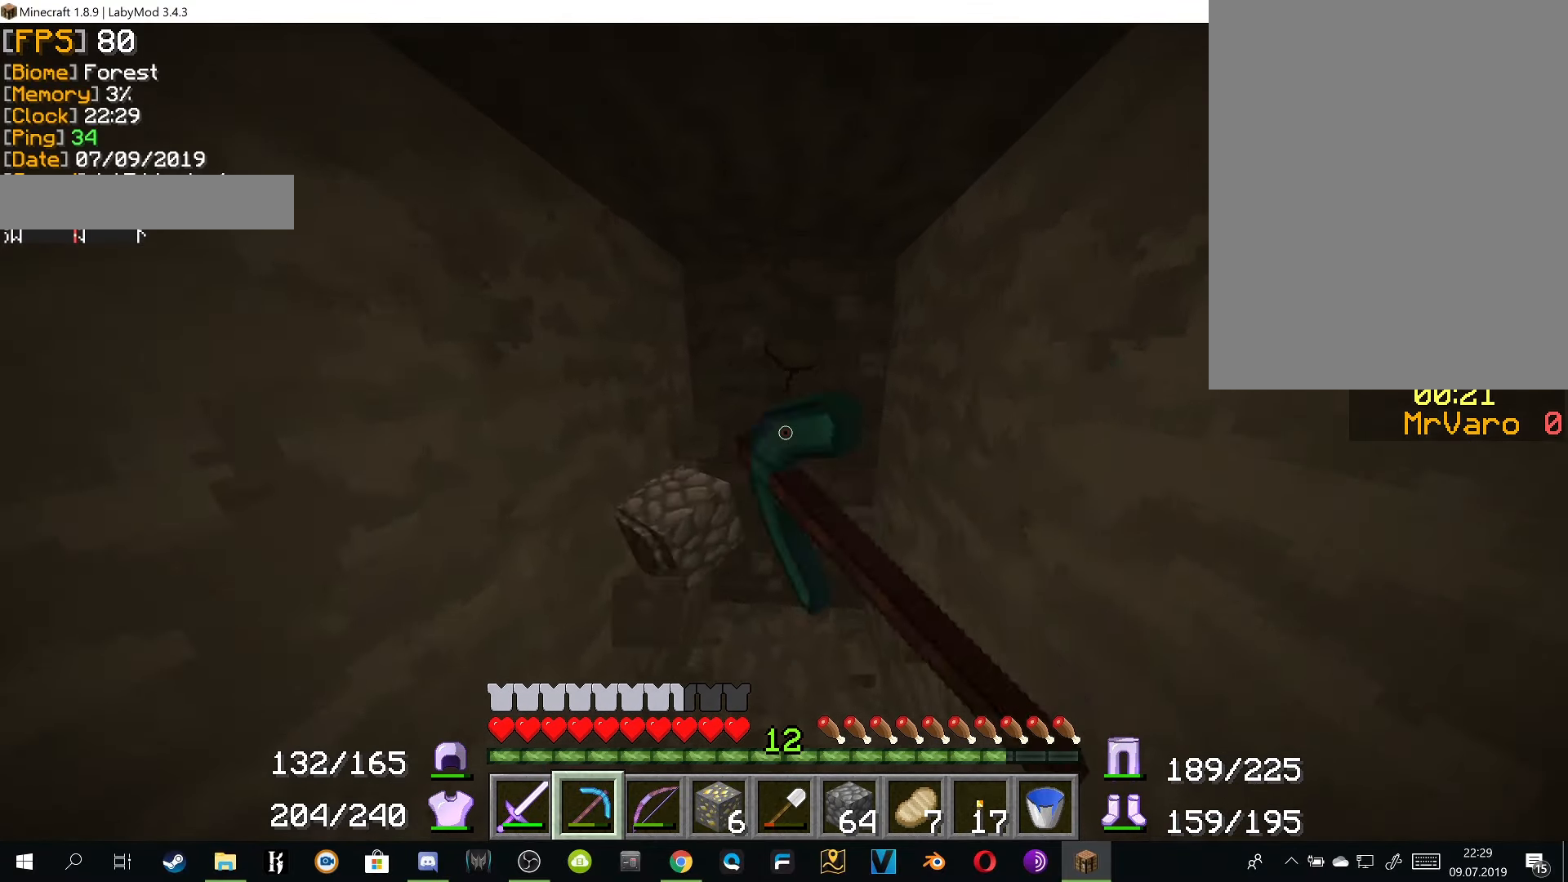
{"keys": [], "mouse": ["right"], "events": [[317, "d", "down"], [434, "d", "up"], [501, "w", "up"]]}
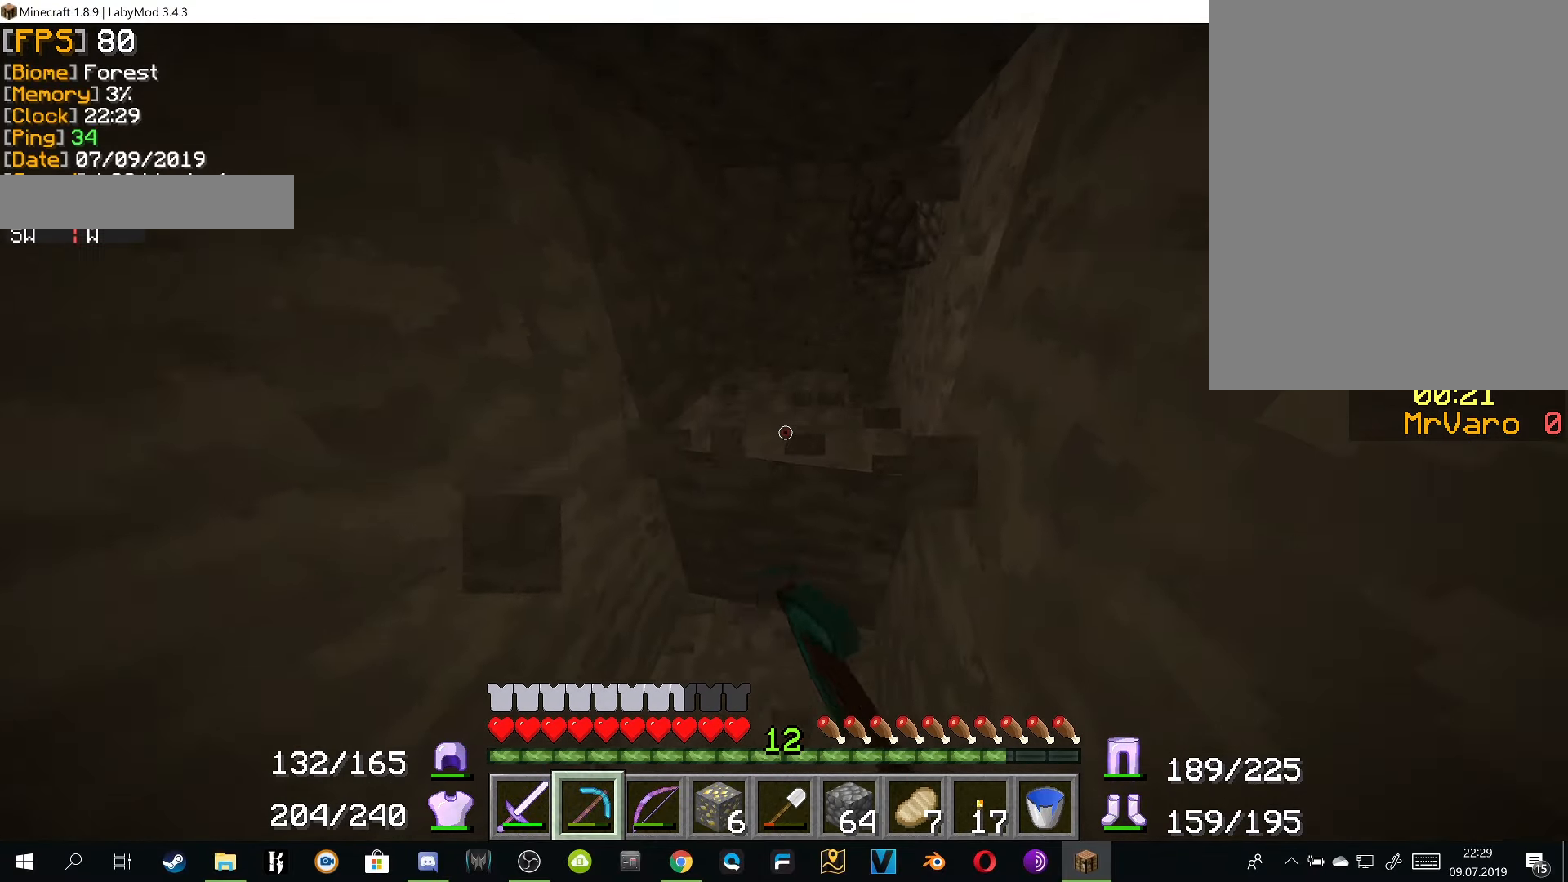
{"keys": ["d", "w"], "mouse": ["right"], "events": [[166, "w", "down"], [267, "d", "down"]]}
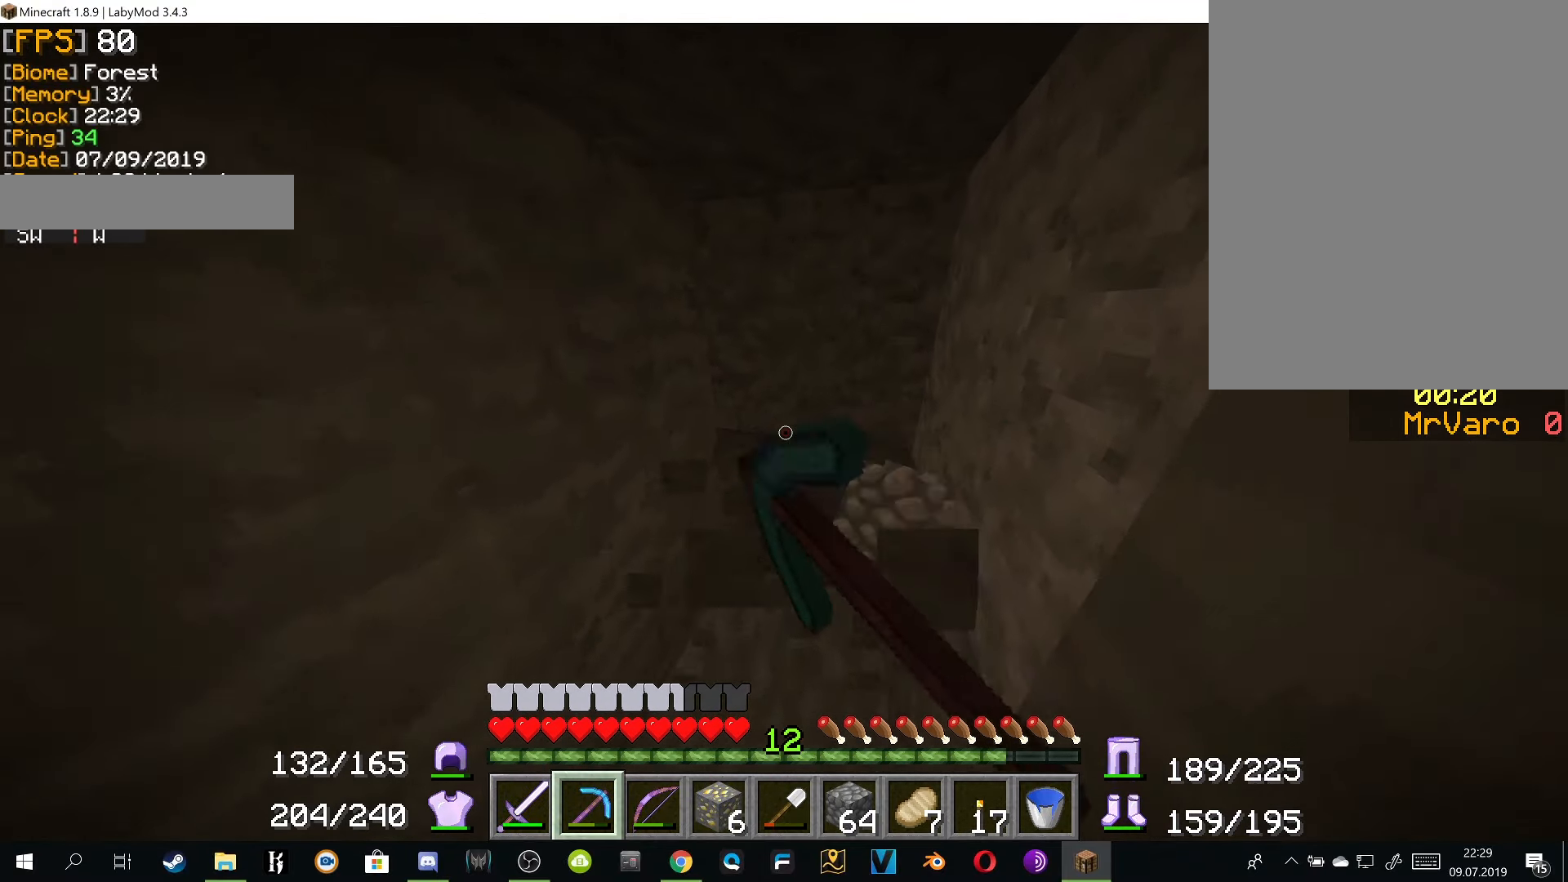
{"keys": [], "mouse": ["right"], "events": [[67, "d", "up"], [67, "w", "up"]]}
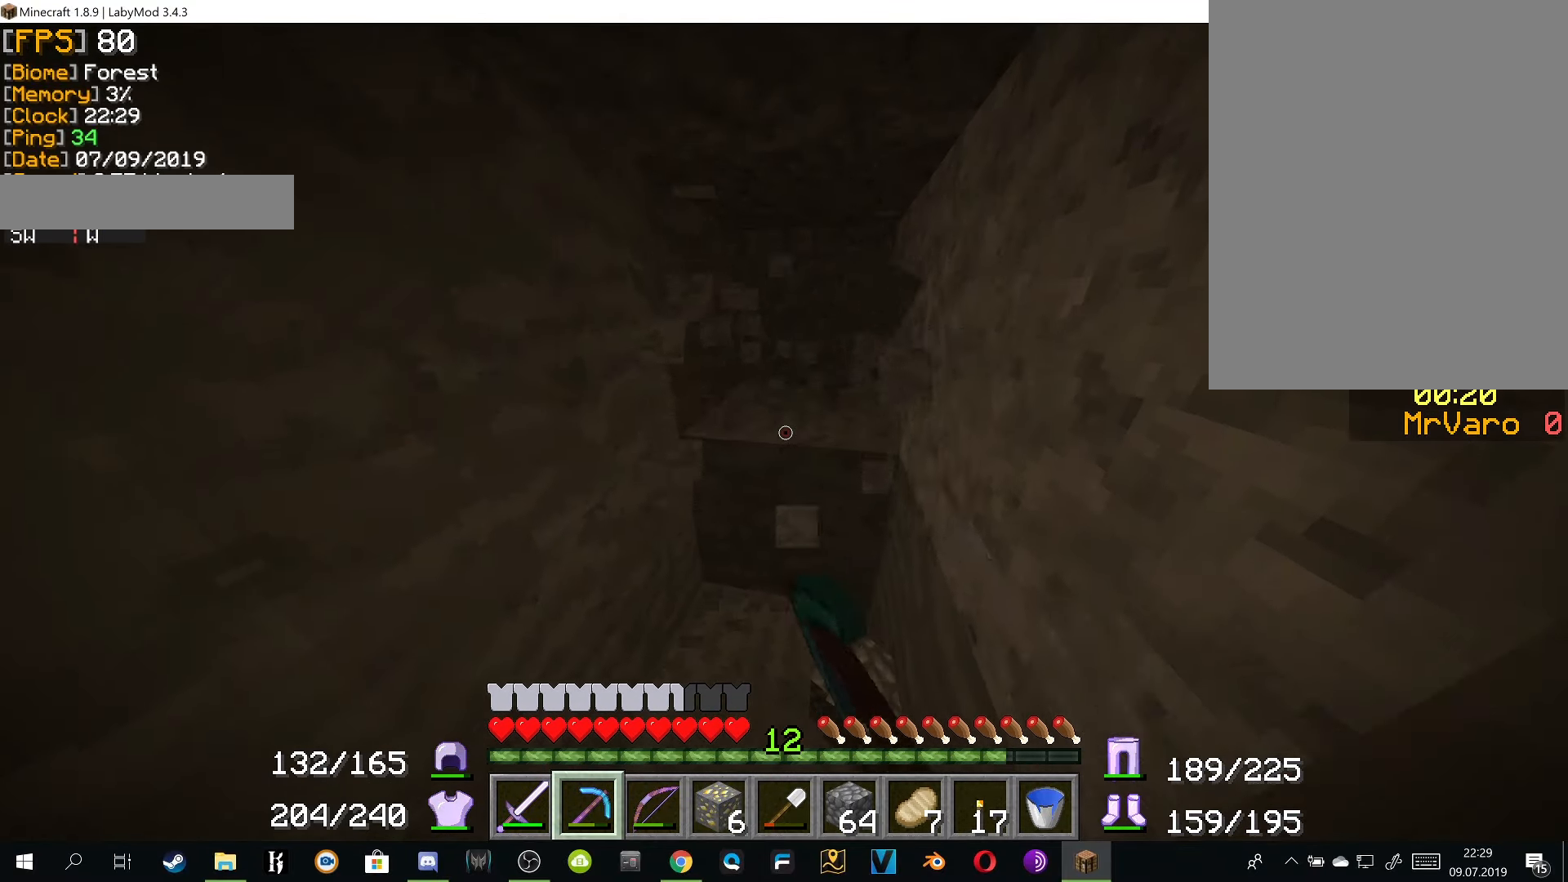
{"keys": ["d", "w"], "mouse": ["right"], "events": [[16, "w", "down"], [283, "d", "down"]]}
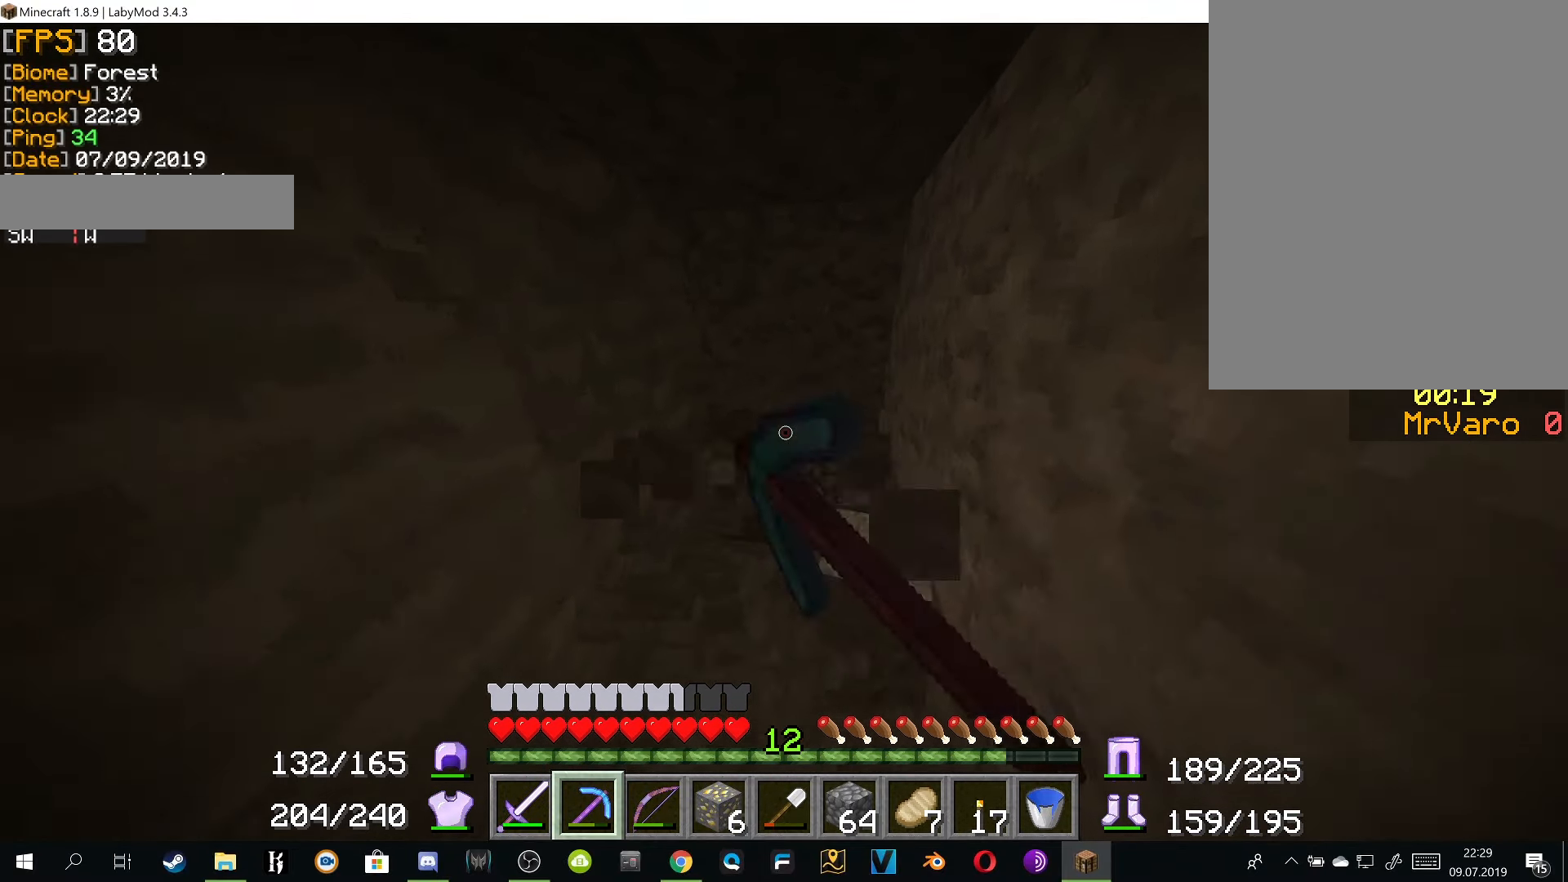
{"keys": [], "mouse": ["right"], "events": [[117, "d", "up"], [284, "w", "up"]]}
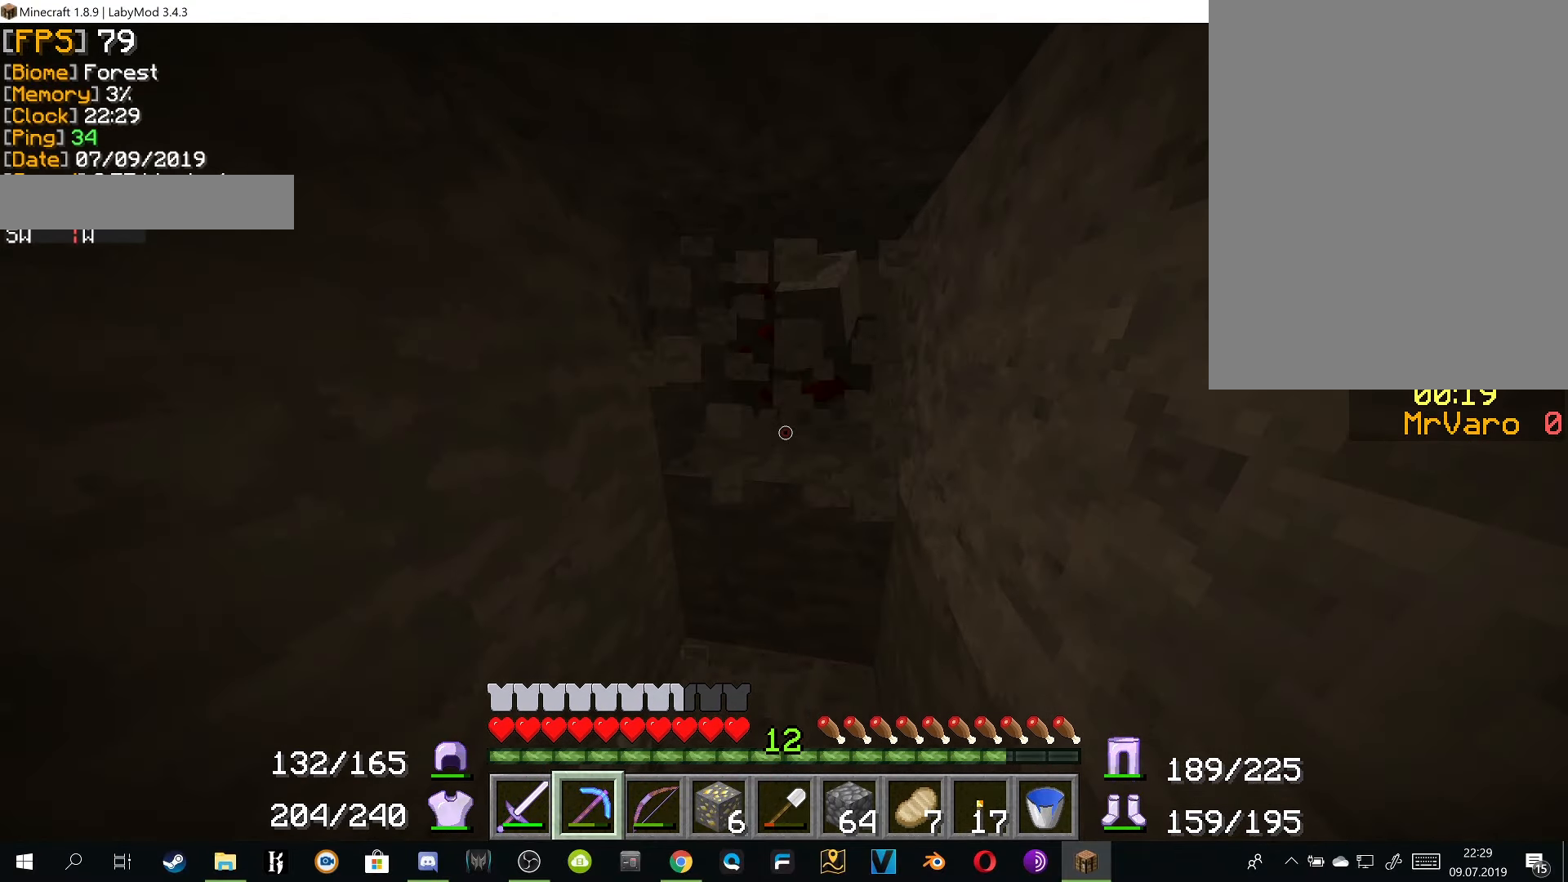
{"keys": [], "mouse": ["right"], "events": []}
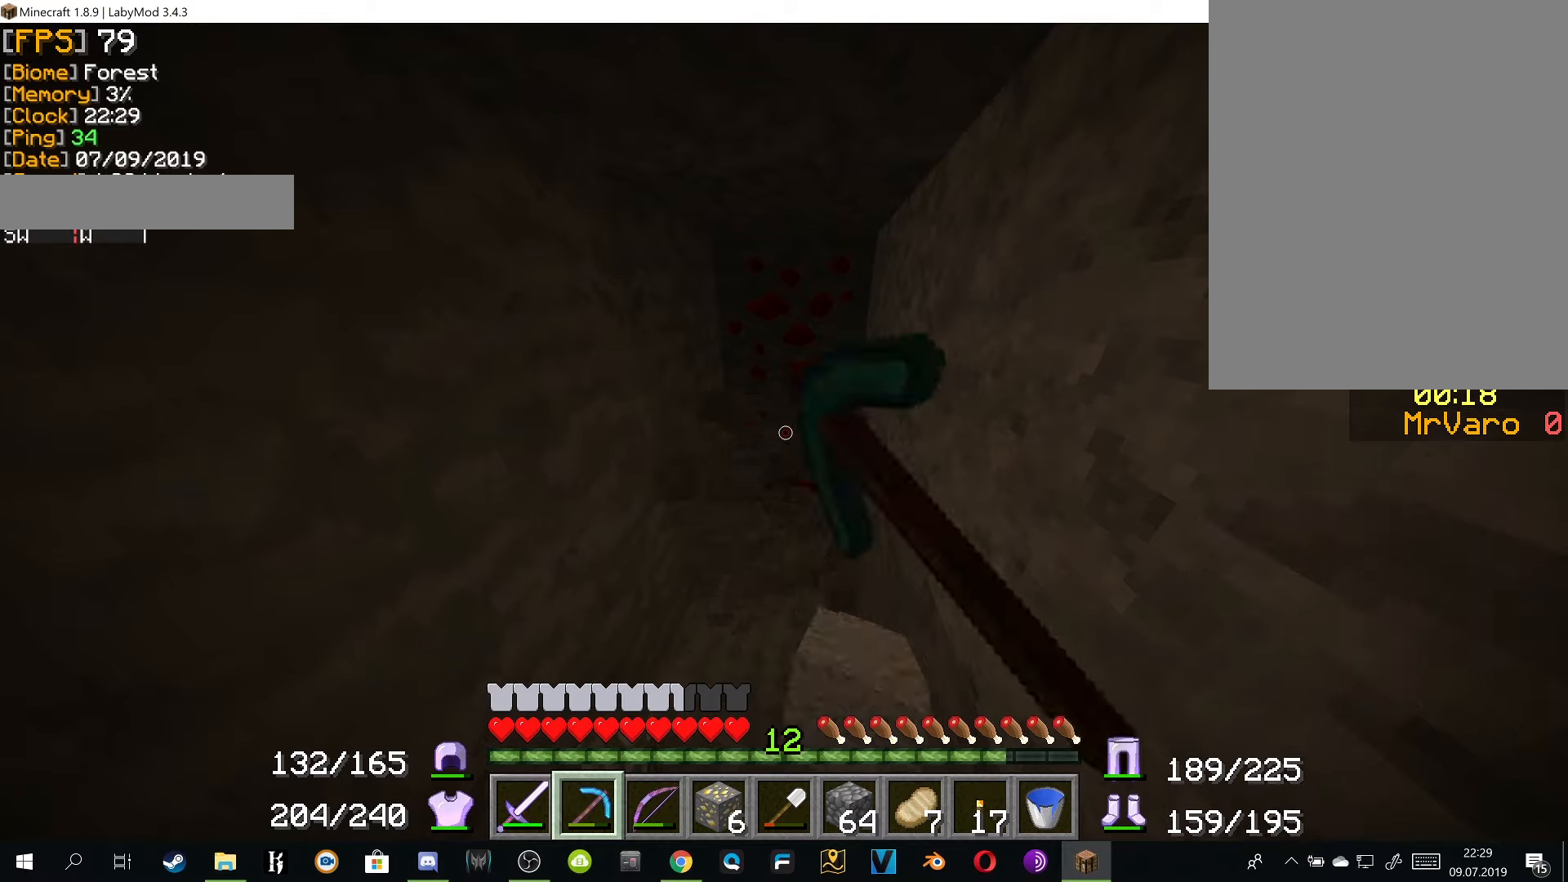
{"keys": [], "mouse": [], "events": [[133, "mouse_right", "up"]]}
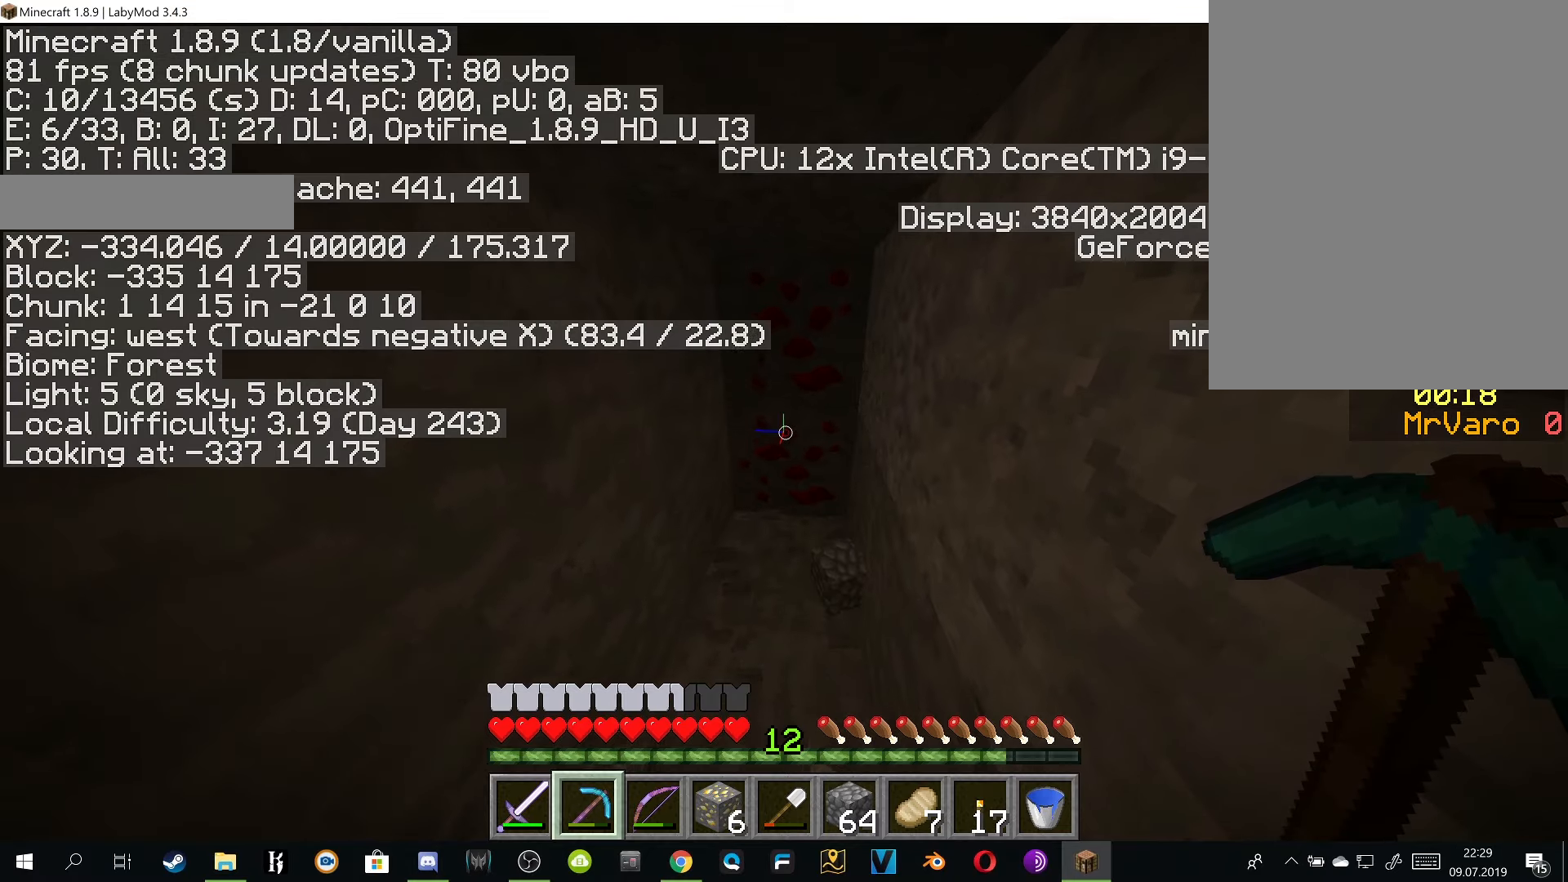
{"keys": [], "mouse": [], "events": []}
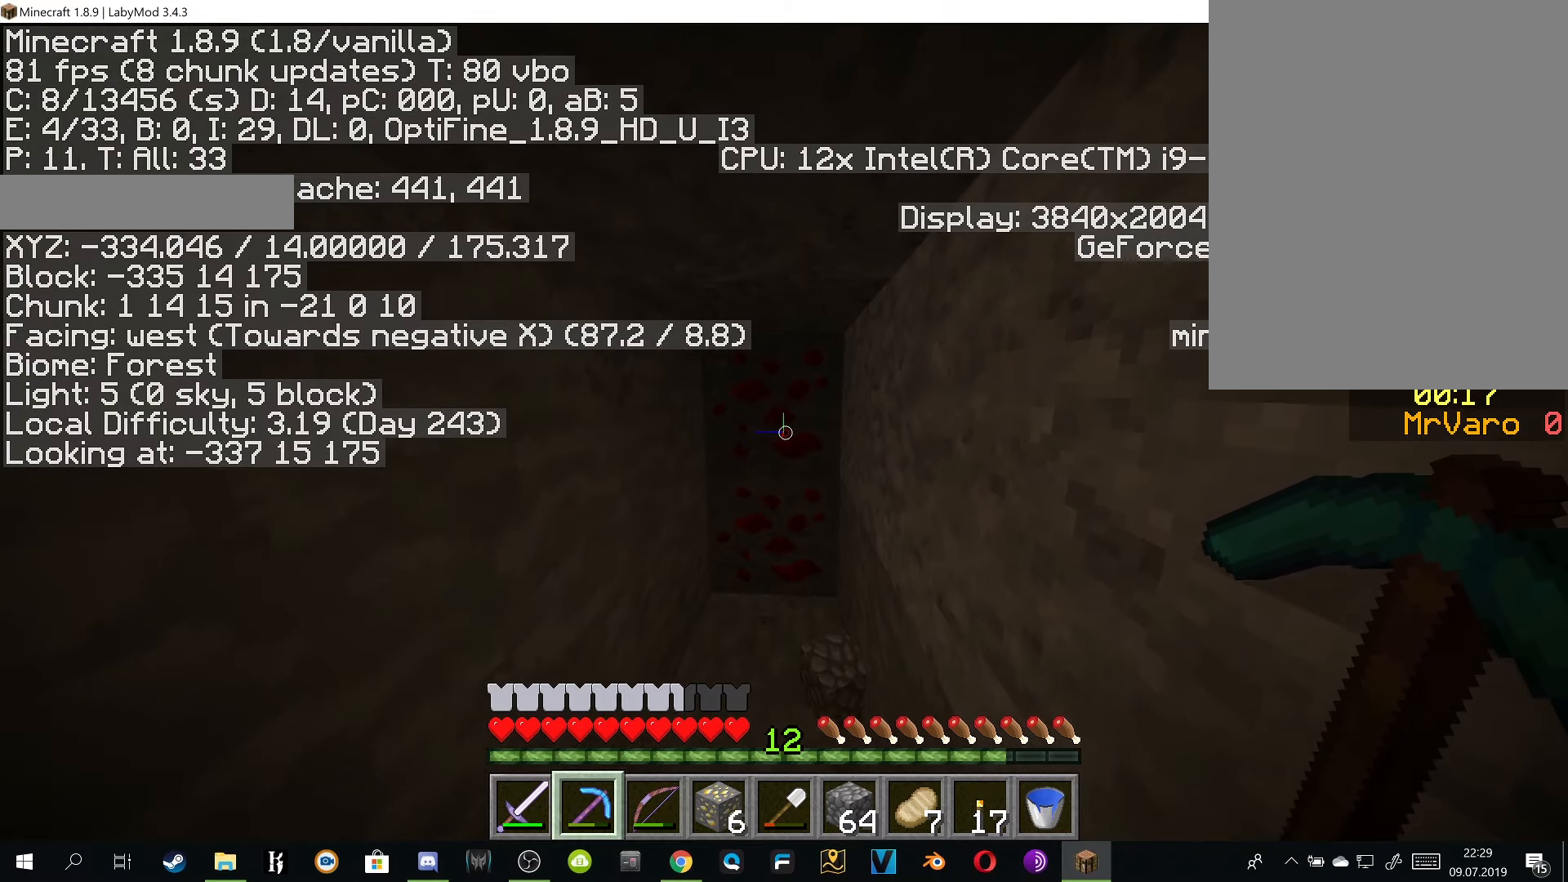
{"keys": [], "mouse": ["right"], "events": [[217, "mouse_right", "down"]]}
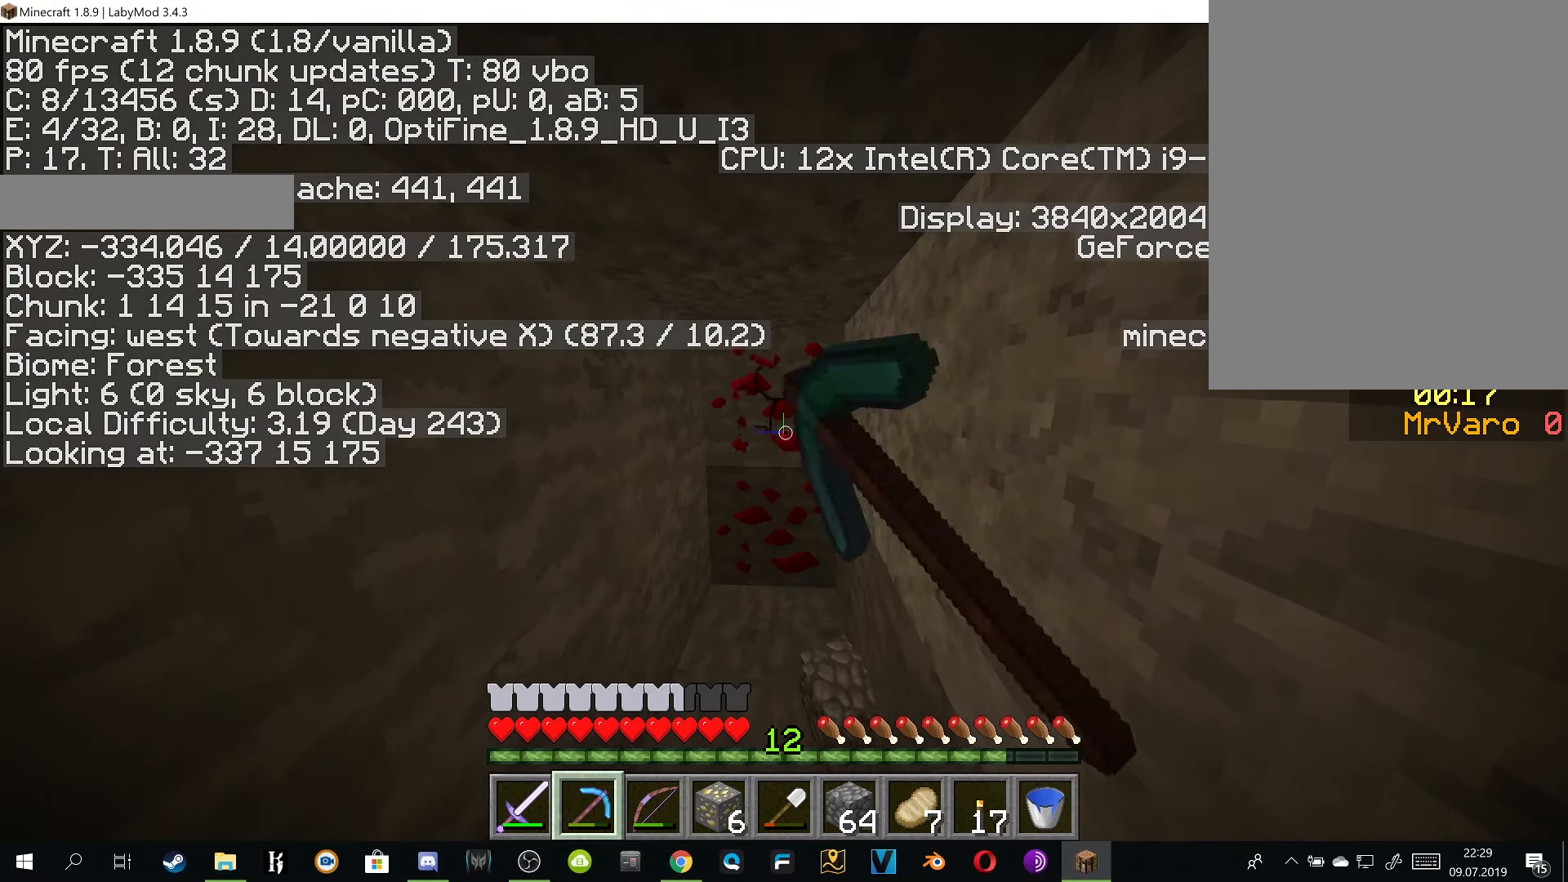
{"keys": [], "mouse": ["right"], "events": []}
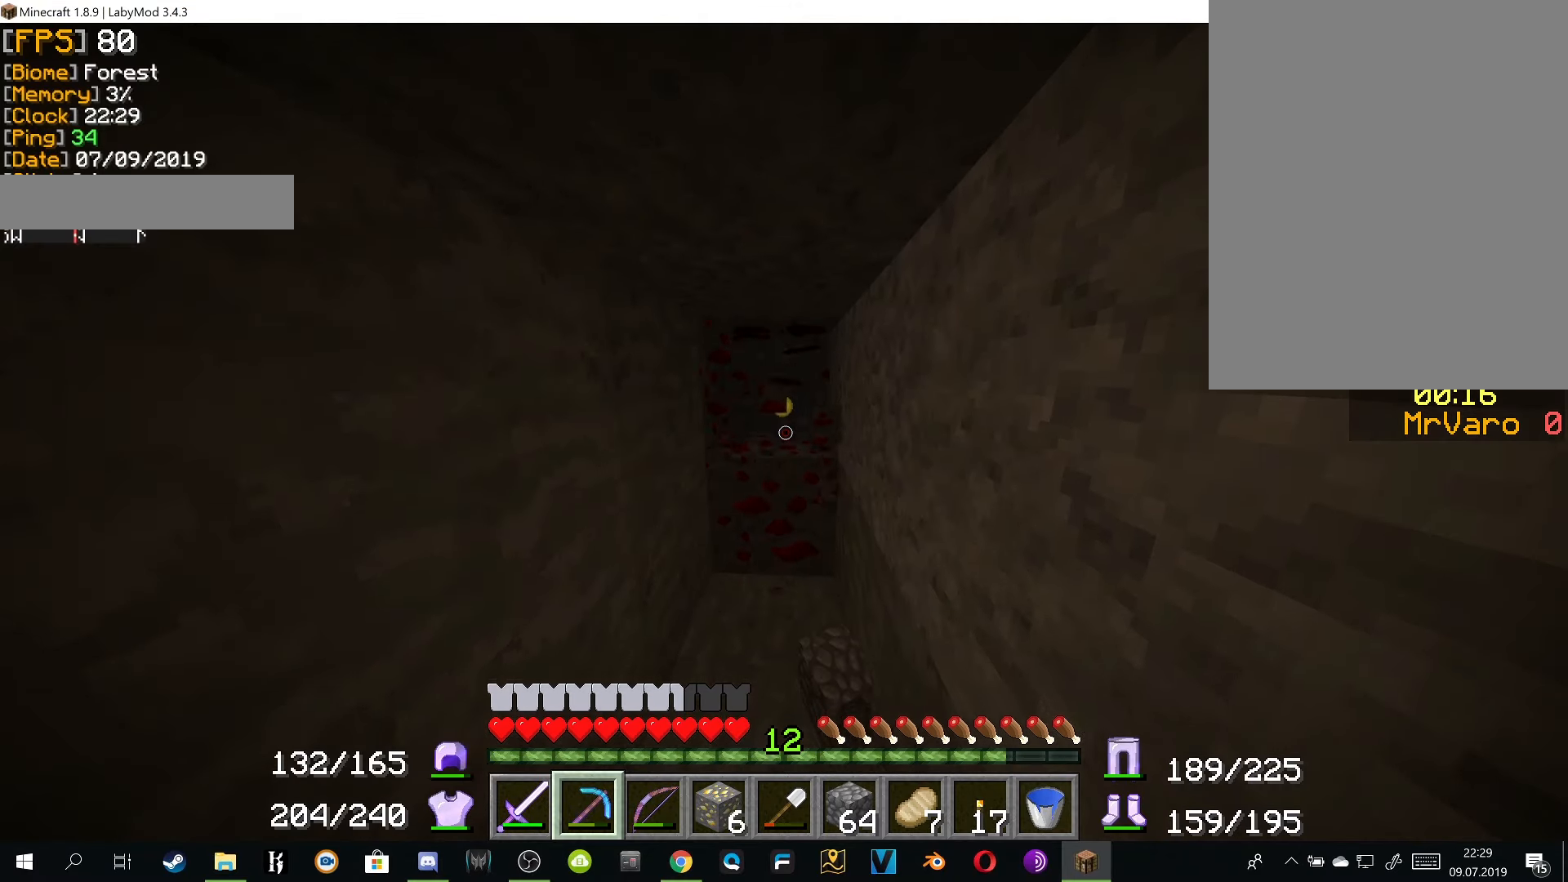
{"keys": [], "mouse": ["right"], "events": []}